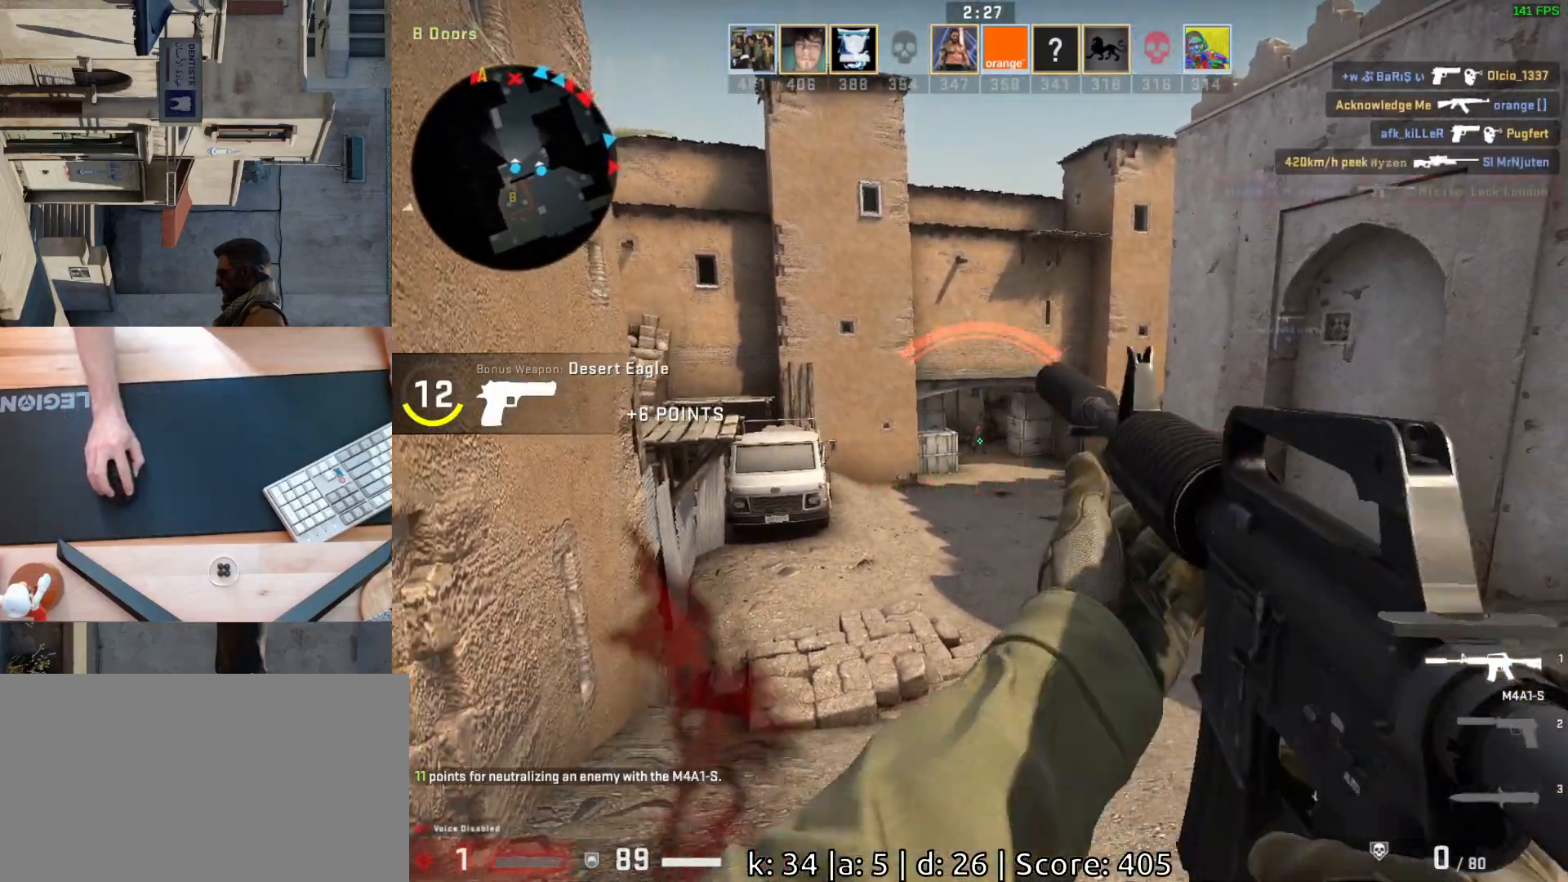
Gameplay with keyboard and mouse; each line is a JSON object with the keys and mouse buttons held at the frame after it. "events" lists presses ("down") and releases ("up") of "a", "ctrl", "d", "e", "q", "s", "shift", "space", "w", "mouse_left", "mouse_wheel", "mouse_right", "mouse_mb4" and "mouse_mb5" between this image and that frame as [ms after this image, input, new state], when the widget could be followed in between. "mouse_left", "mouse_wheel", "mouse_right", "mouse_mb4", "mouse_mb5" = the "left", "wheel", "right", "mb4", "mb5" buttons of the "mouse" list. No other keys are recorded. "wheel" means that the mouse wheel is clicked or scrolled. Mouse movement is not recorded.
{"keys": ["d"], "mouse": [], "events": [[100, "mouse_left", "down"], [250, "mouse_left", "up"], [433, "d", "down"]]}
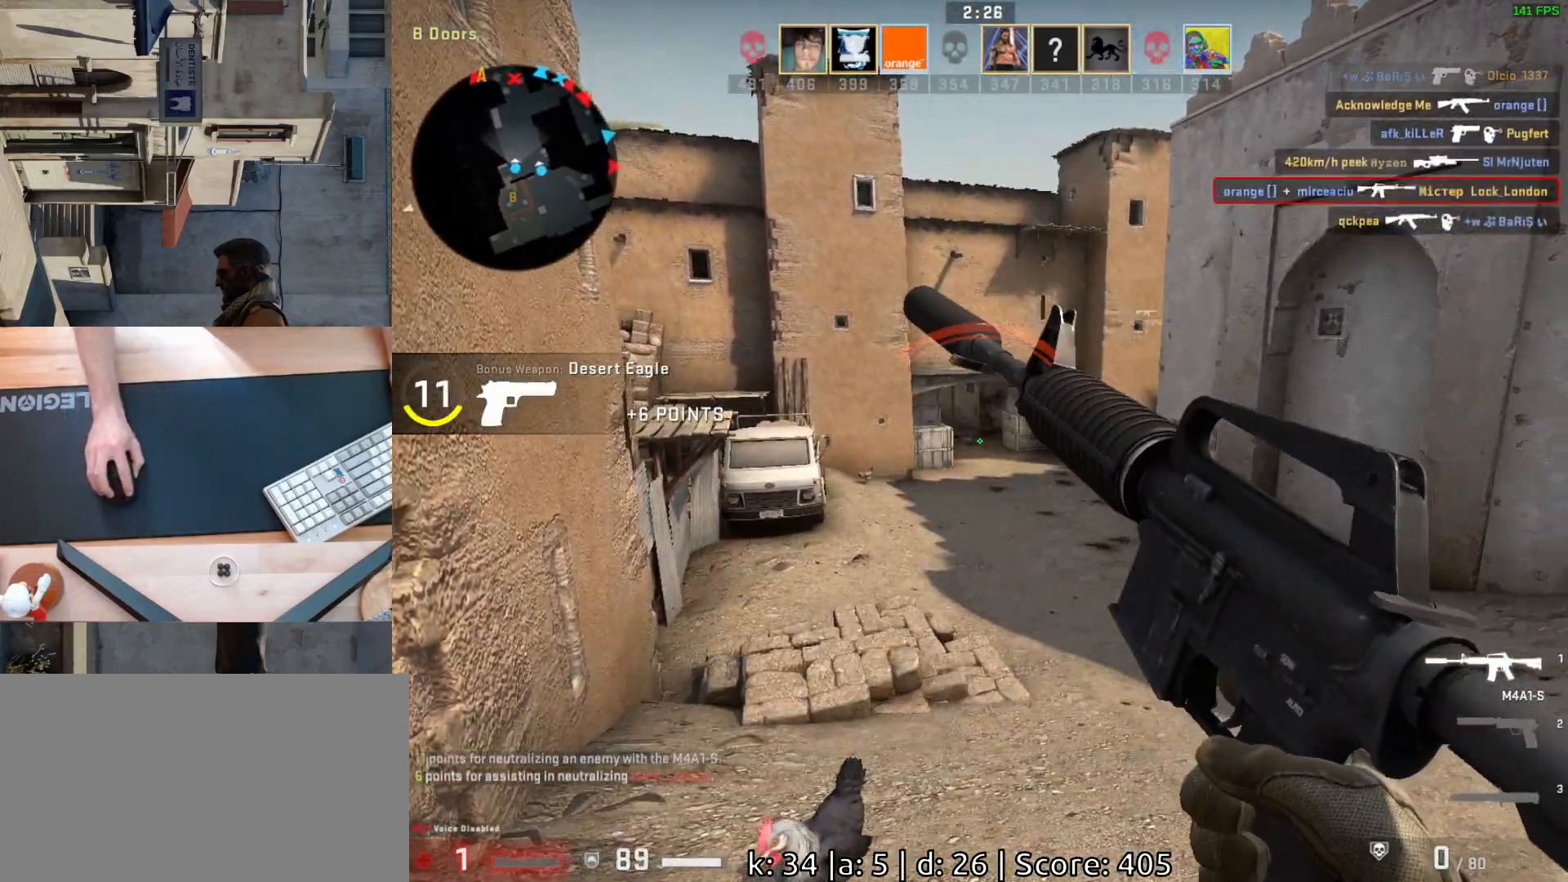
{"keys": ["a", "s"], "mouse": [], "events": [[50, "s", "down"], [100, "d", "up"], [167, "a", "down"]]}
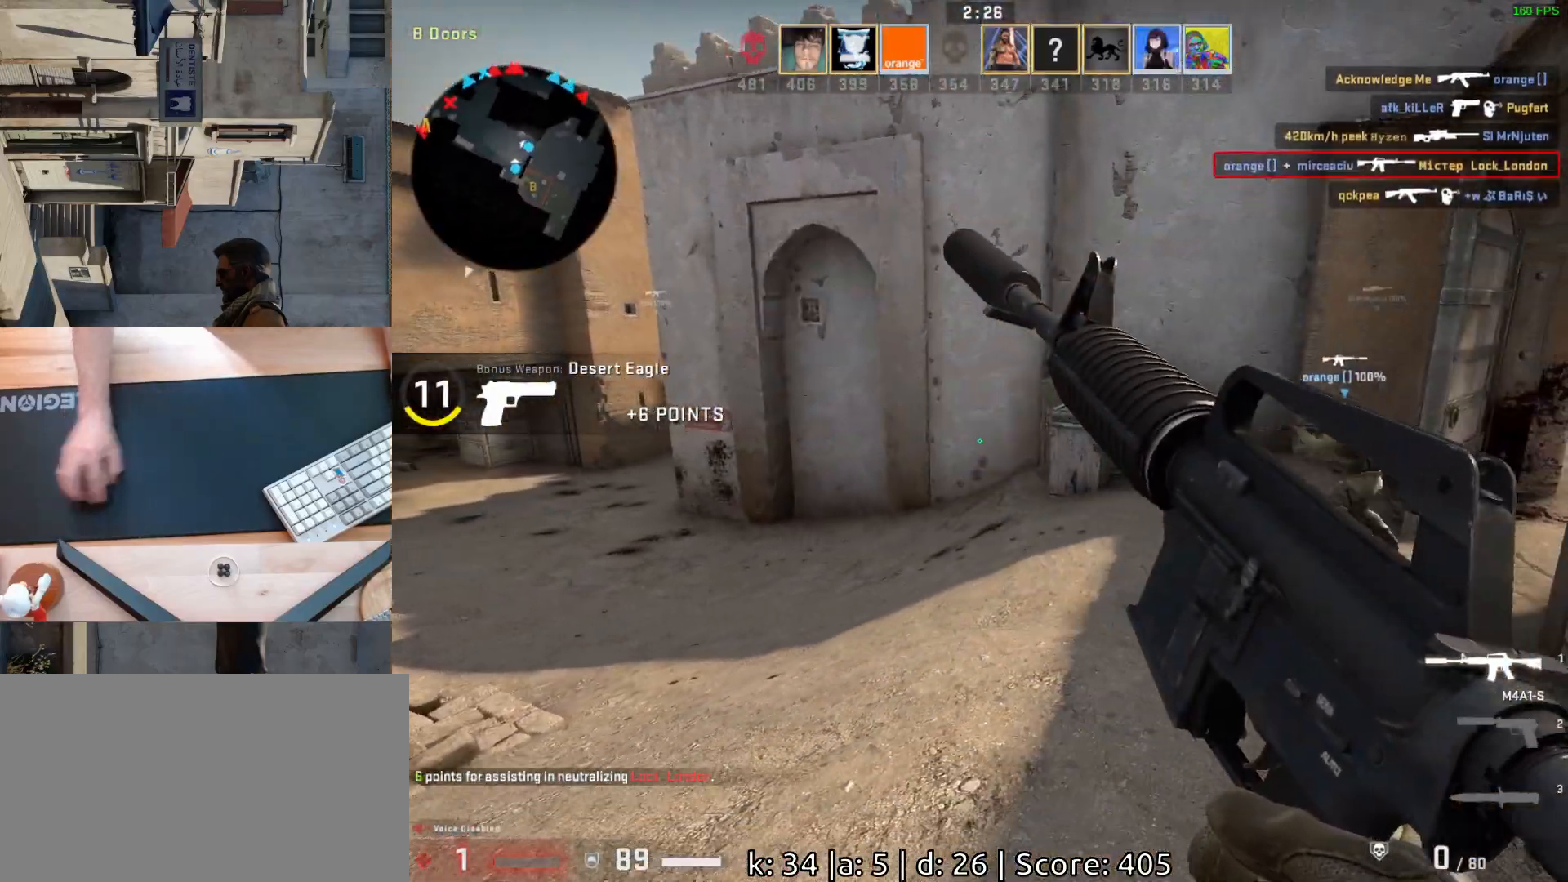
{"keys": ["d"], "mouse": [], "events": [[300, "a", "up"], [400, "d", "down"], [450, "s", "up"]]}
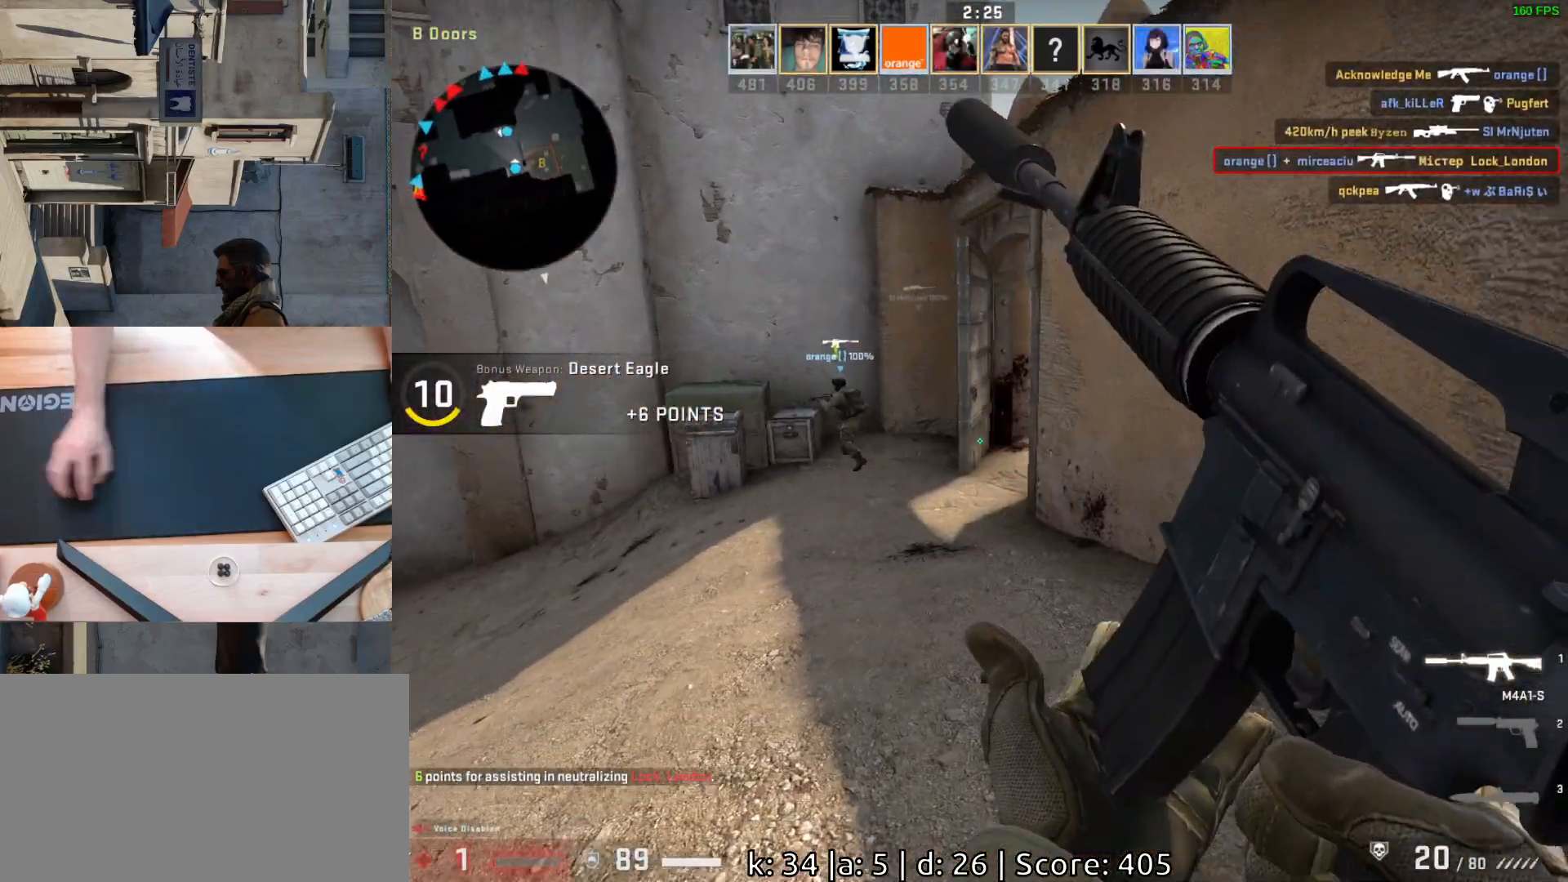
{"keys": ["d", "w"], "mouse": [], "events": [[417, "w", "down"]]}
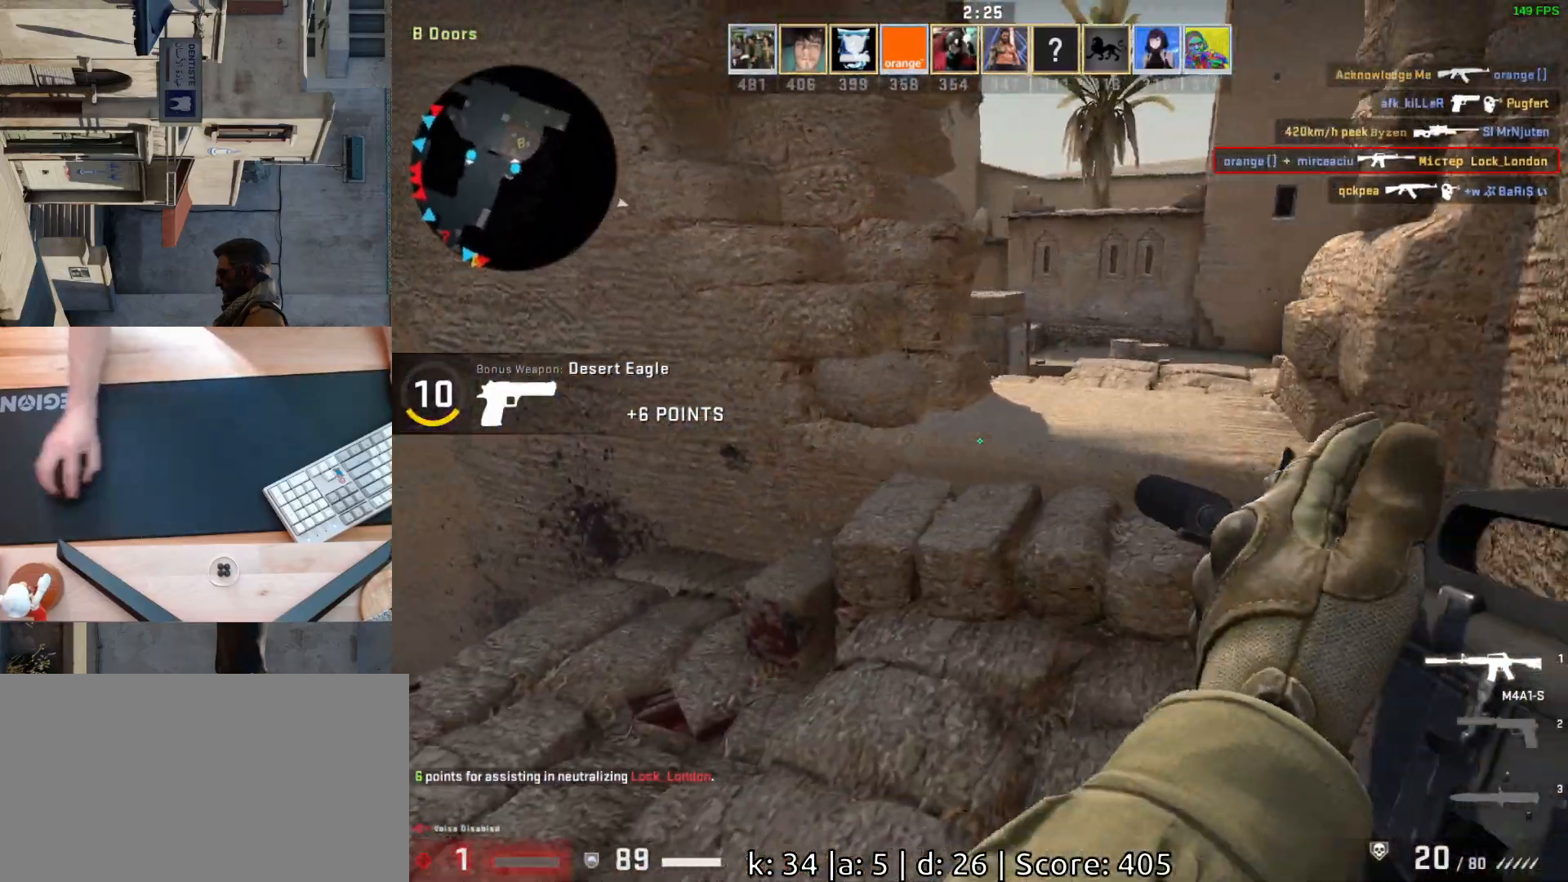
{"keys": ["d", "w"], "mouse": [], "events": [[217, "space", "down"], [417, "space", "up"]]}
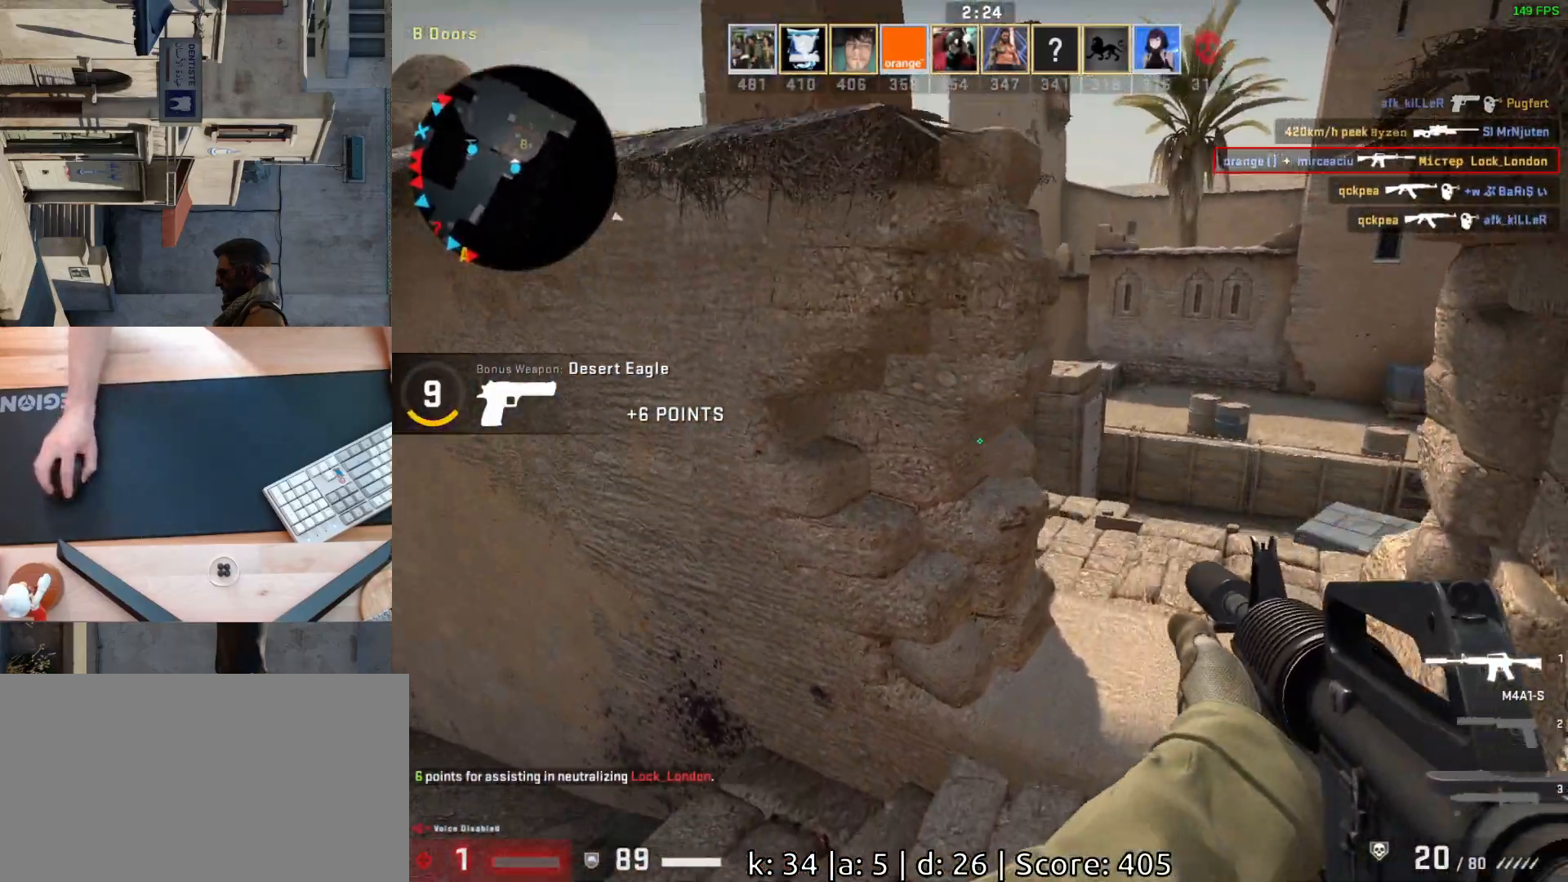
{"keys": ["d", "w"], "mouse": [], "events": []}
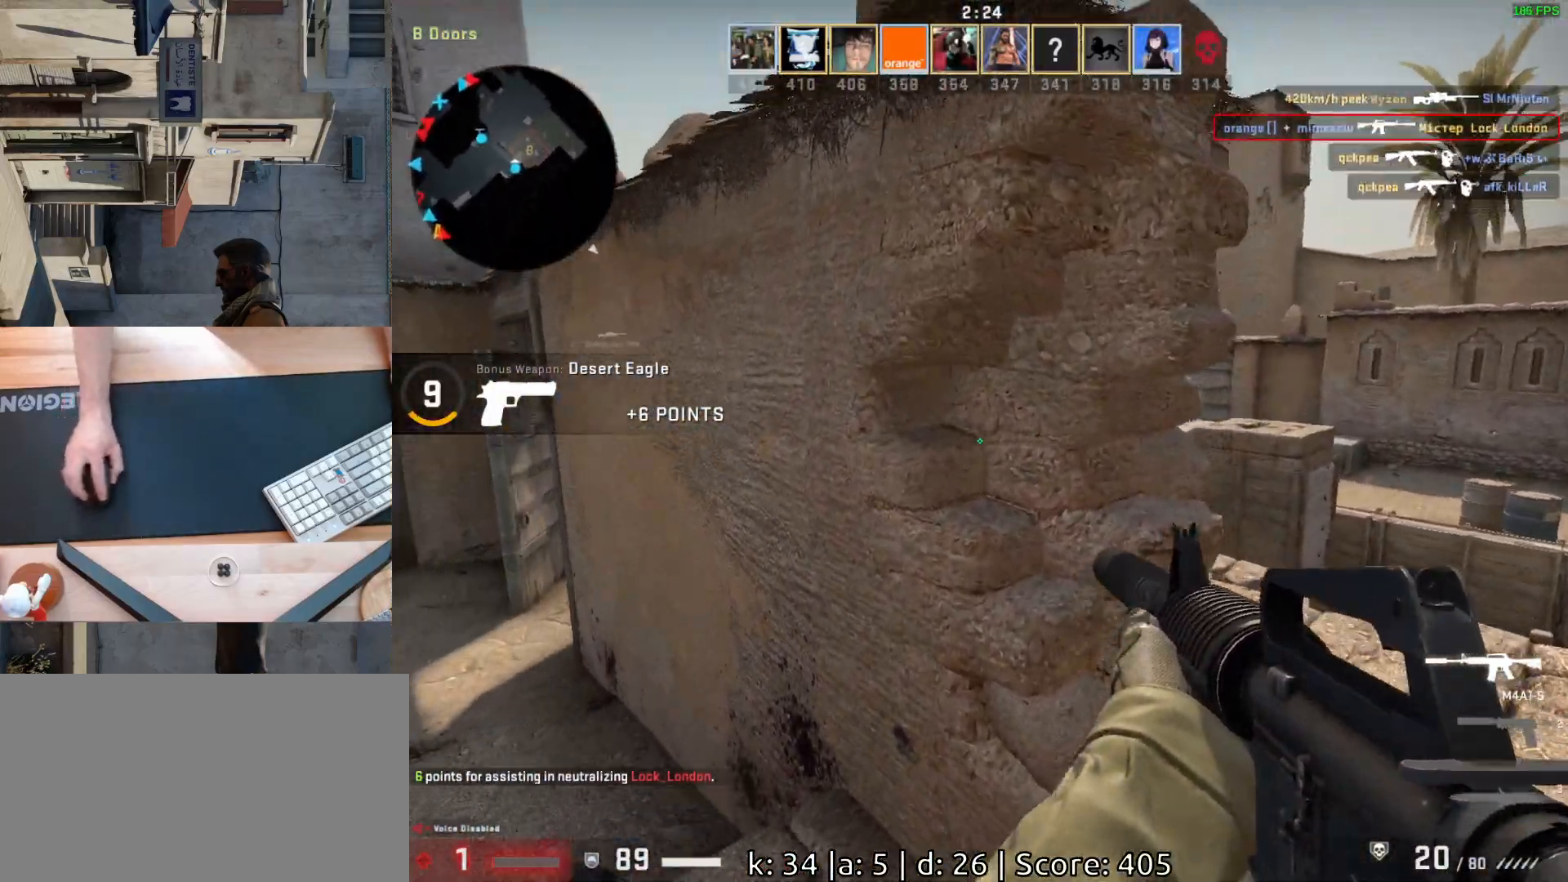
{"keys": ["a"], "mouse": [], "events": [[33, "w", "up"], [400, "a", "down"], [417, "d", "up"]]}
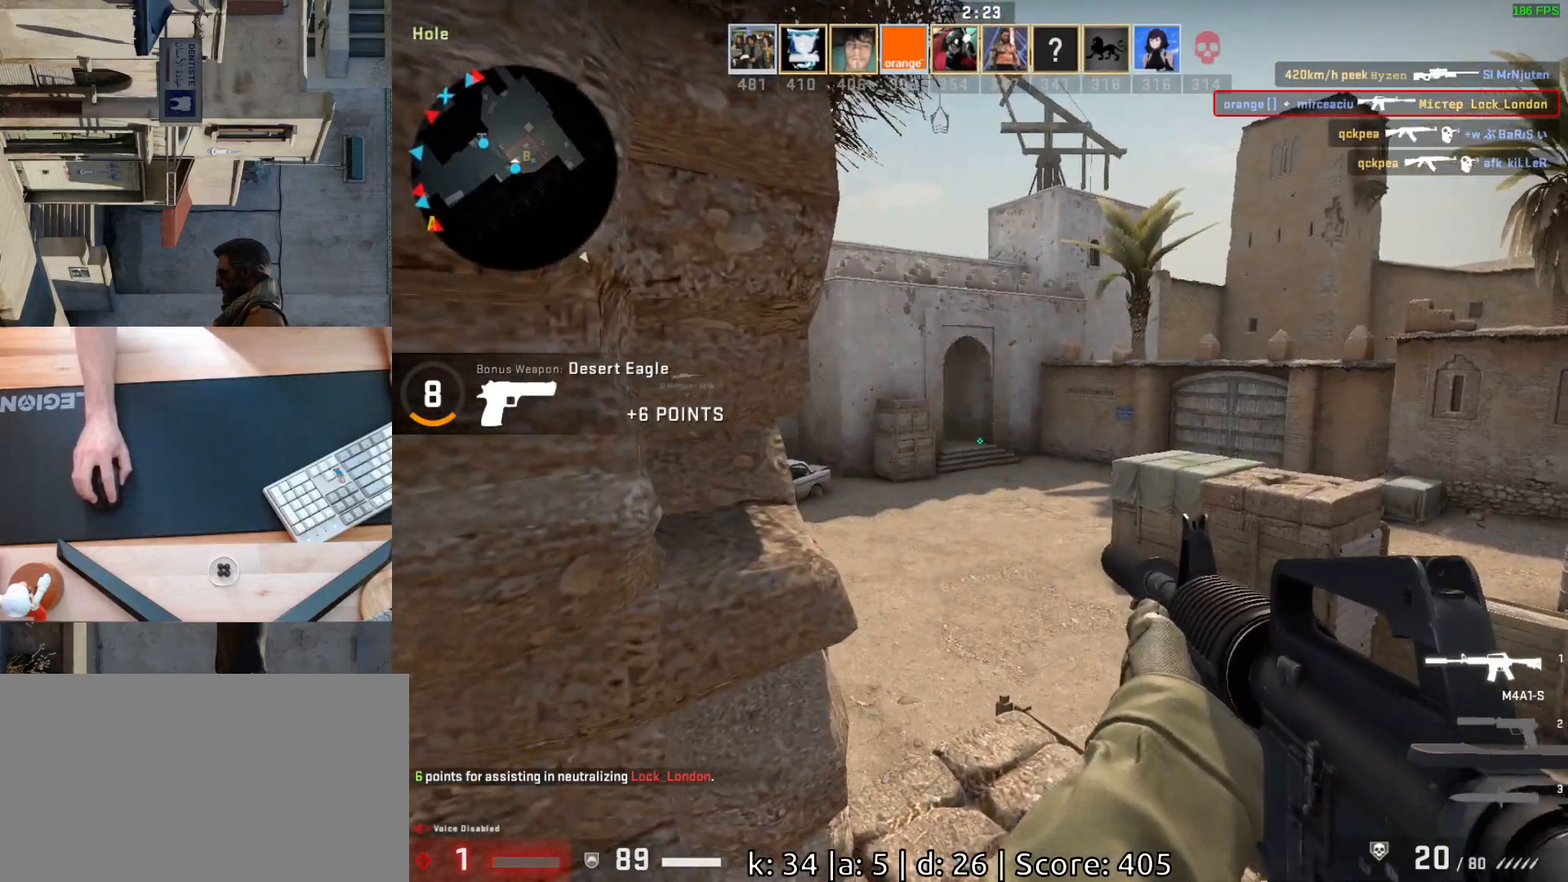
{"keys": ["w"], "mouse": [], "events": [[83, "a", "up"], [83, "d", "down"], [217, "w", "down"], [283, "d", "up"]]}
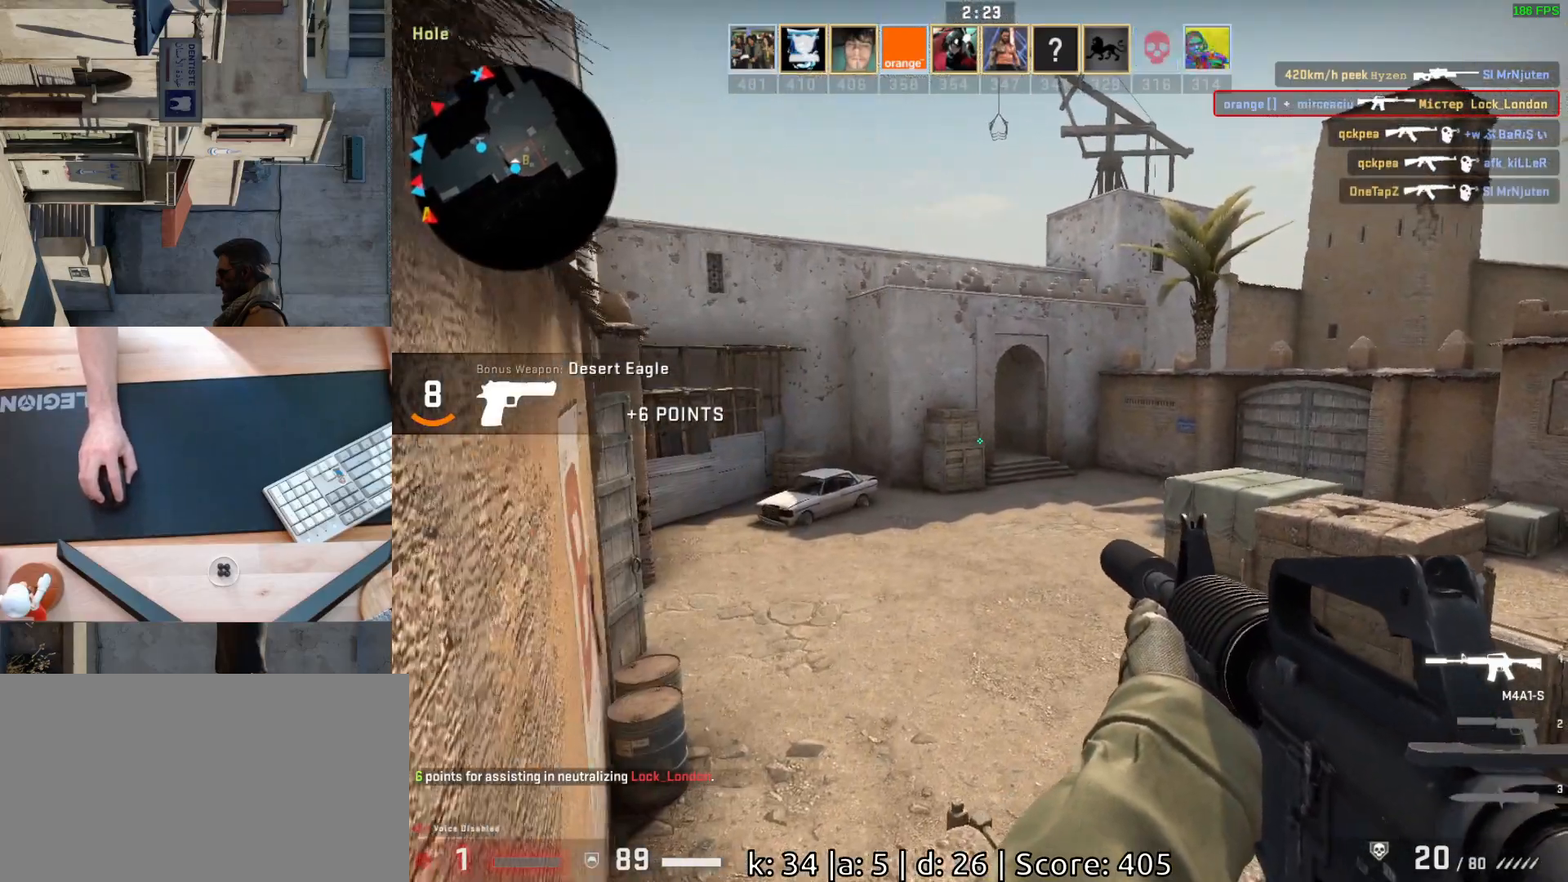
{"keys": ["w"], "mouse": [], "events": []}
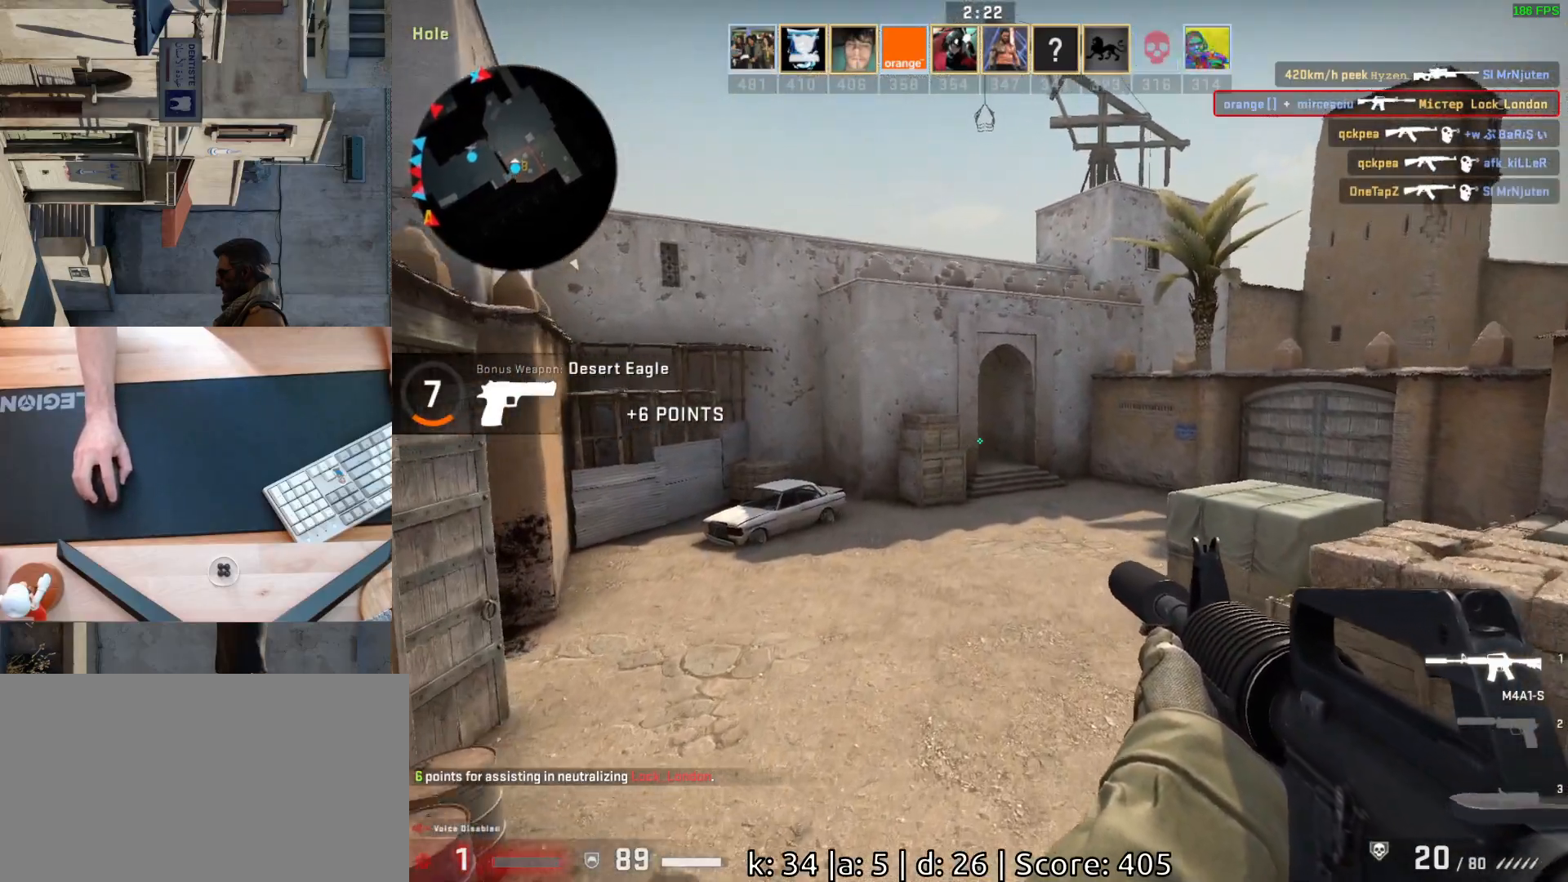
{"keys": ["d", "w"], "mouse": [], "events": [[433, "d", "down"]]}
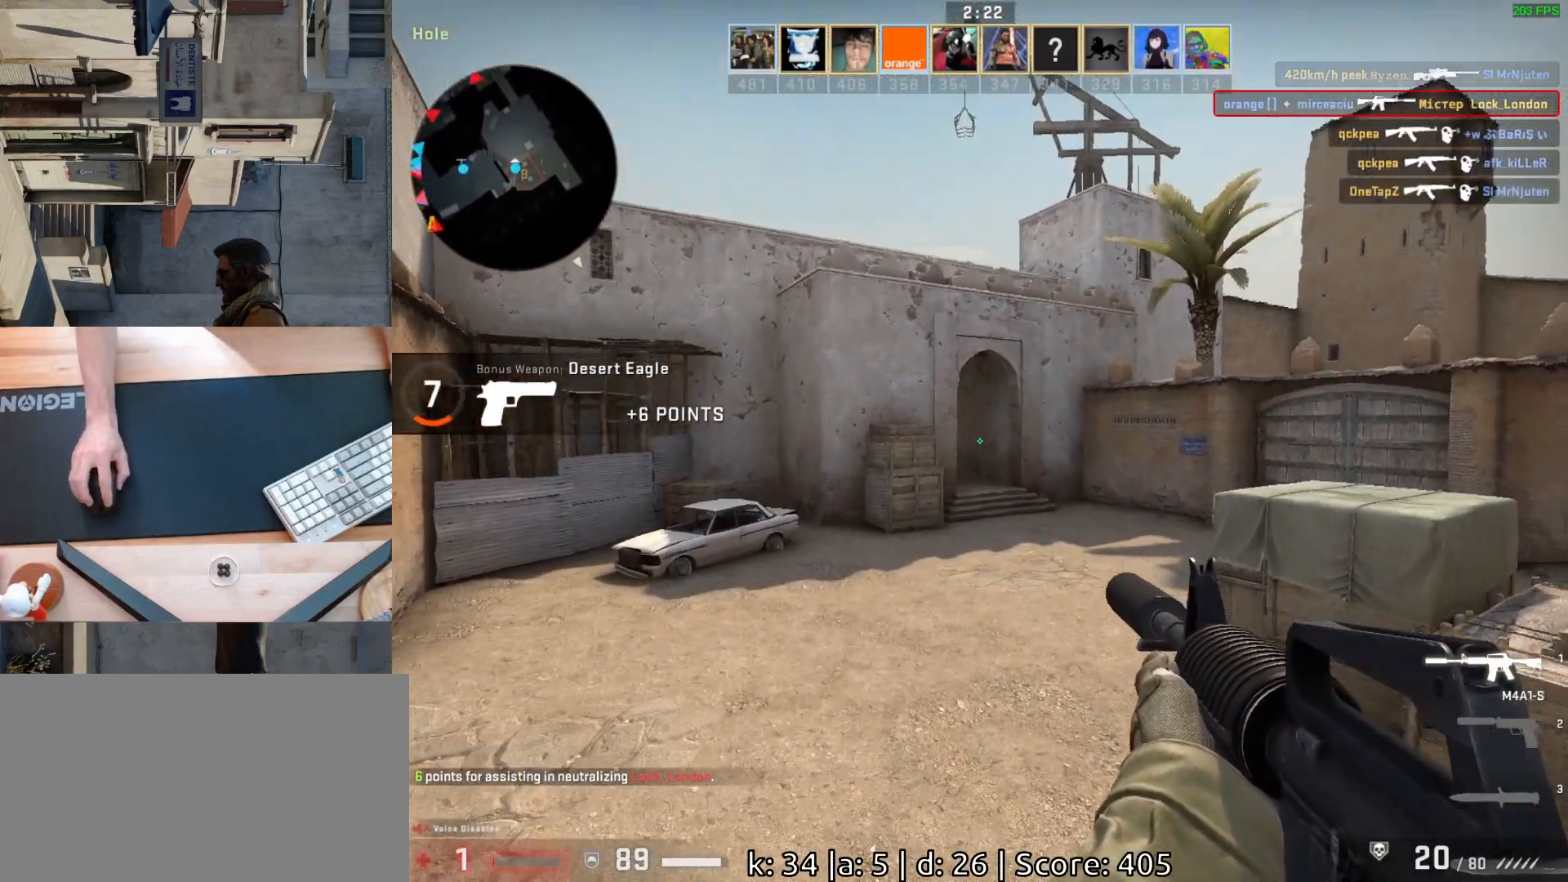
{"keys": ["w"], "mouse": [], "events": [[450, "d", "up"]]}
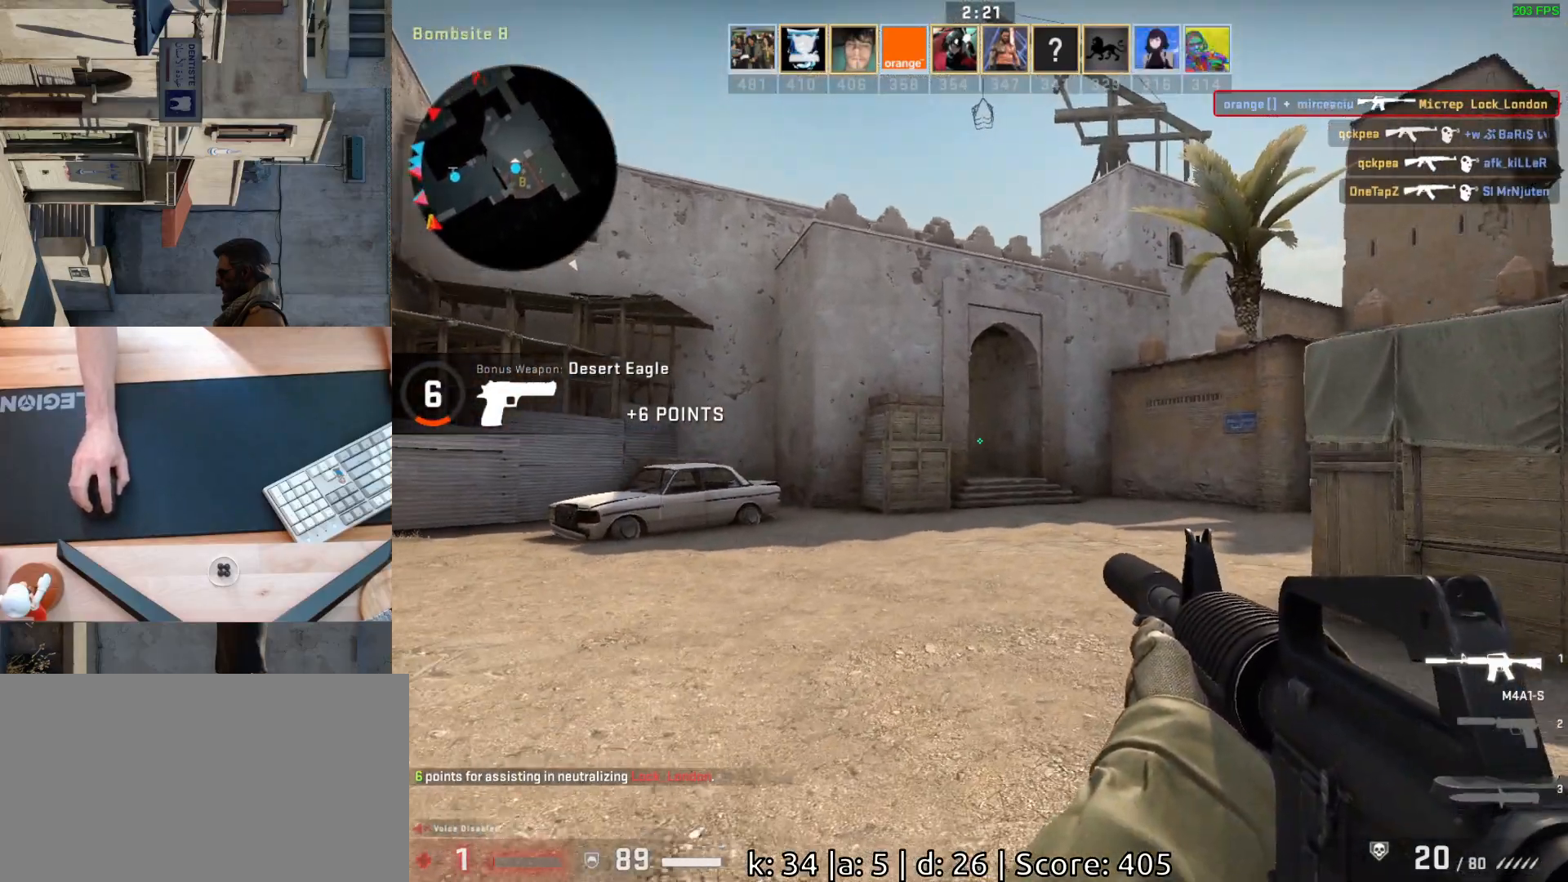
{"keys": ["d", "w"], "mouse": [], "events": [[317, "d", "down"]]}
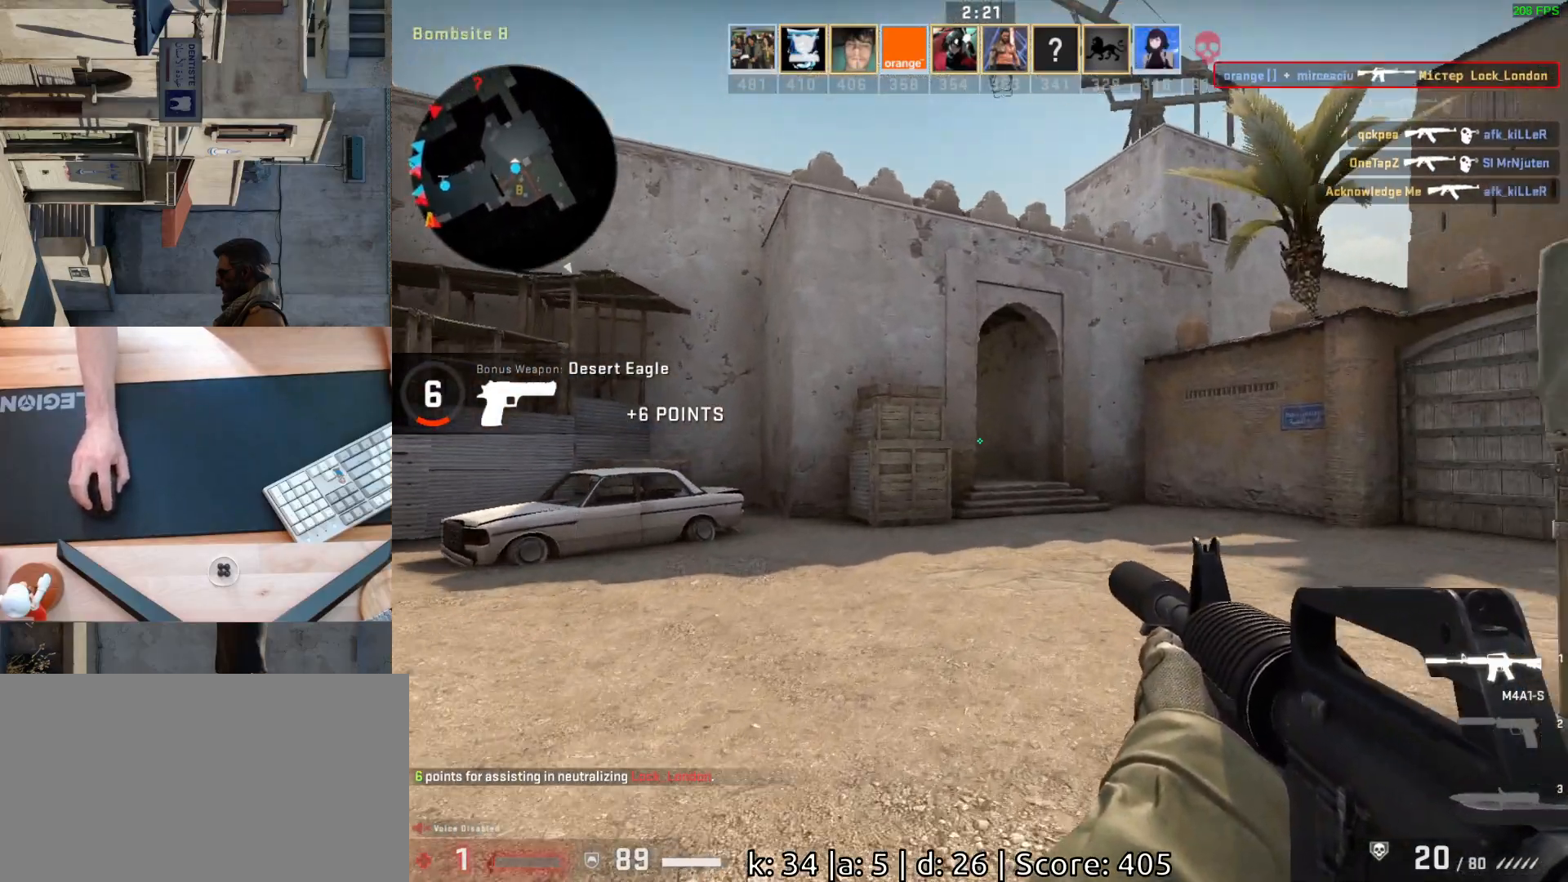
{"keys": ["d", "w"], "mouse": [], "events": [[167, "d", "up"], [450, "d", "down"]]}
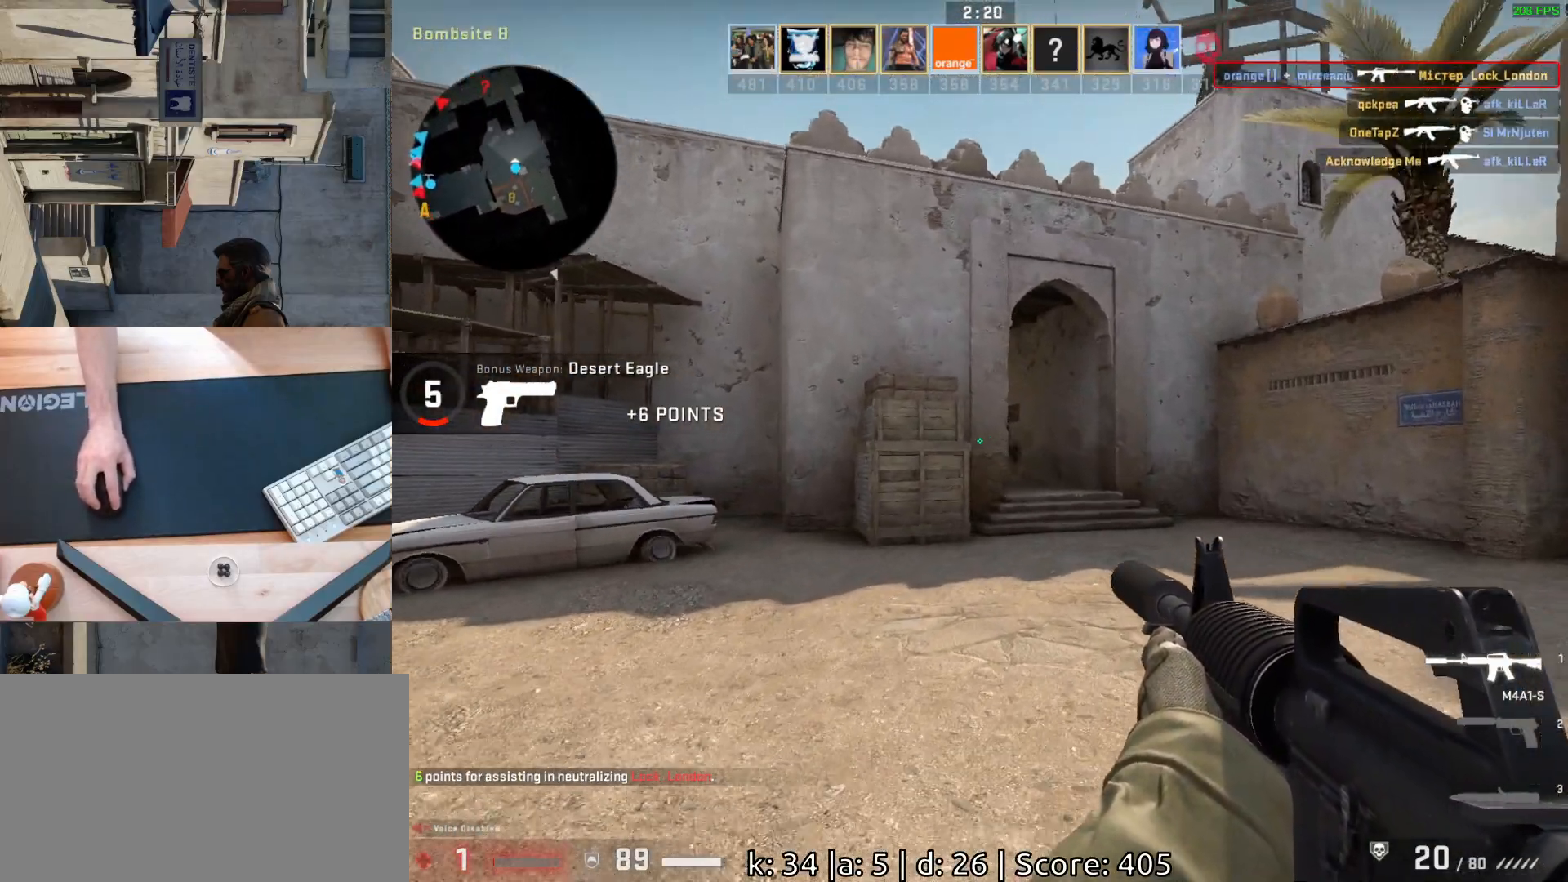
{"keys": [], "mouse": [], "events": [[350, "w", "up"], [367, "d", "up"]]}
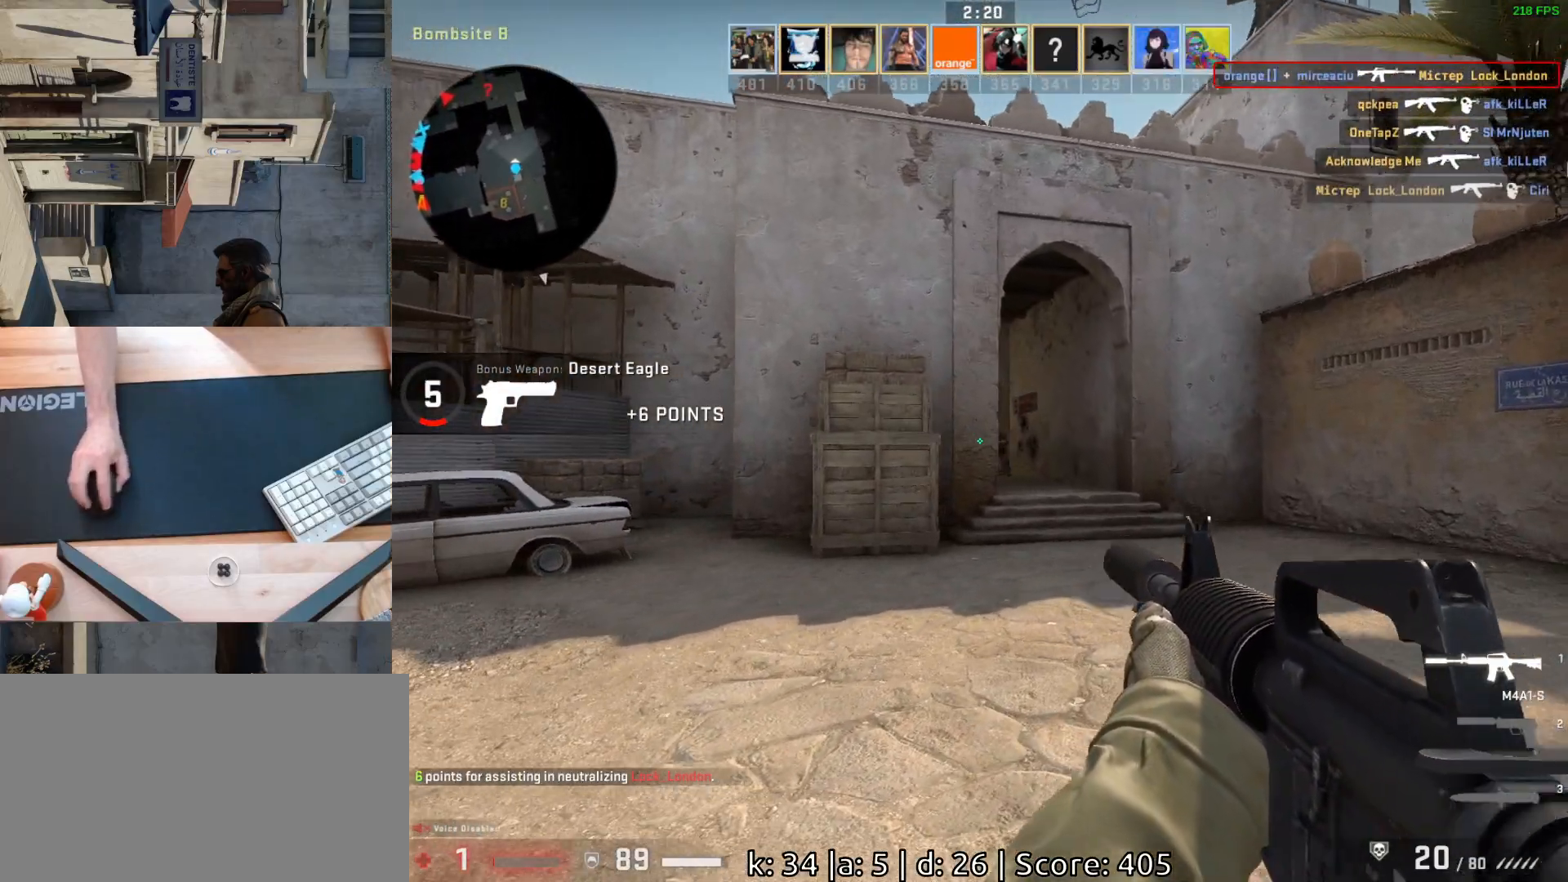
{"keys": ["a", "d"], "mouse": ["left"], "events": [[17, "s", "down"], [117, "d", "down"], [167, "s", "up"], [400, "a", "down"], [400, "d", "up"], [417, "mouse_left", "down"], [500, "d", "down"]]}
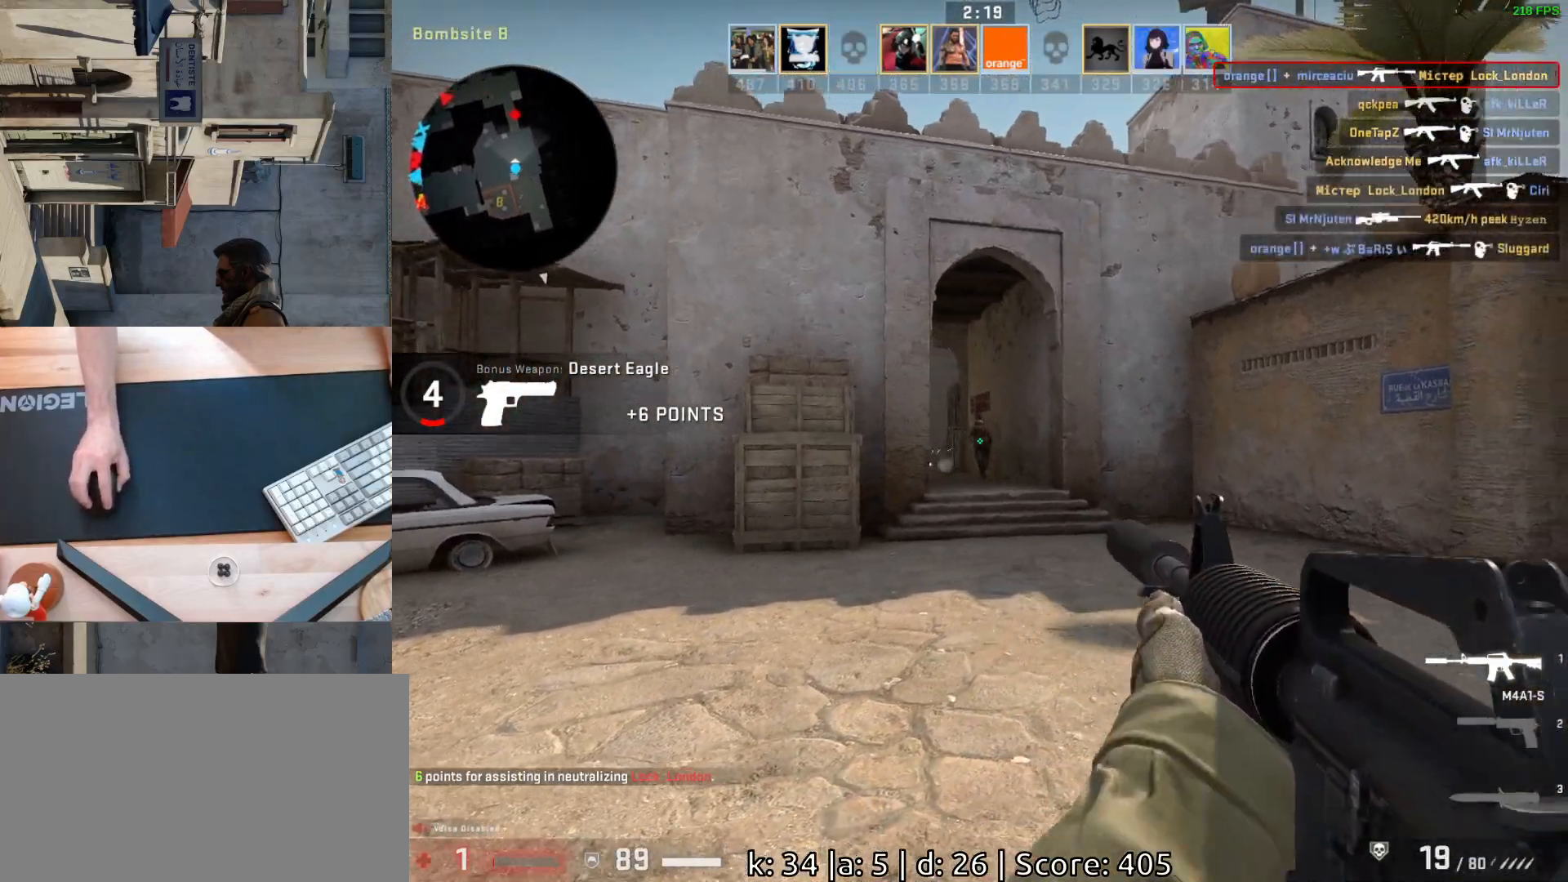
{"keys": ["ctrl"], "mouse": ["left"], "events": [[17, "a", "up"], [83, "d", "up"], [167, "ctrl", "down"]]}
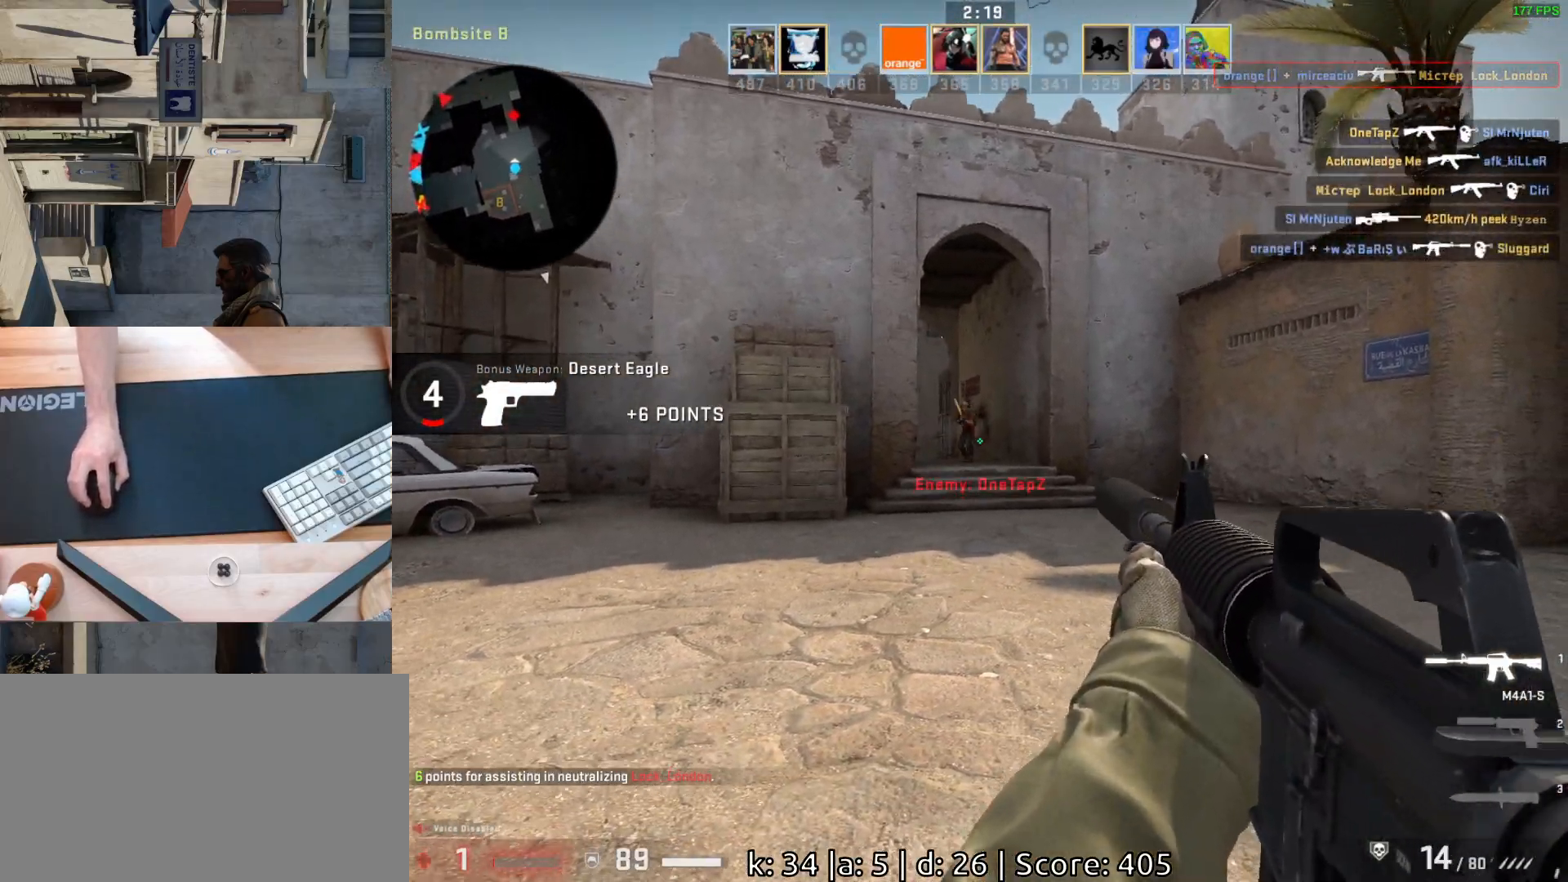
{"keys": ["ctrl"], "mouse": ["left"], "events": []}
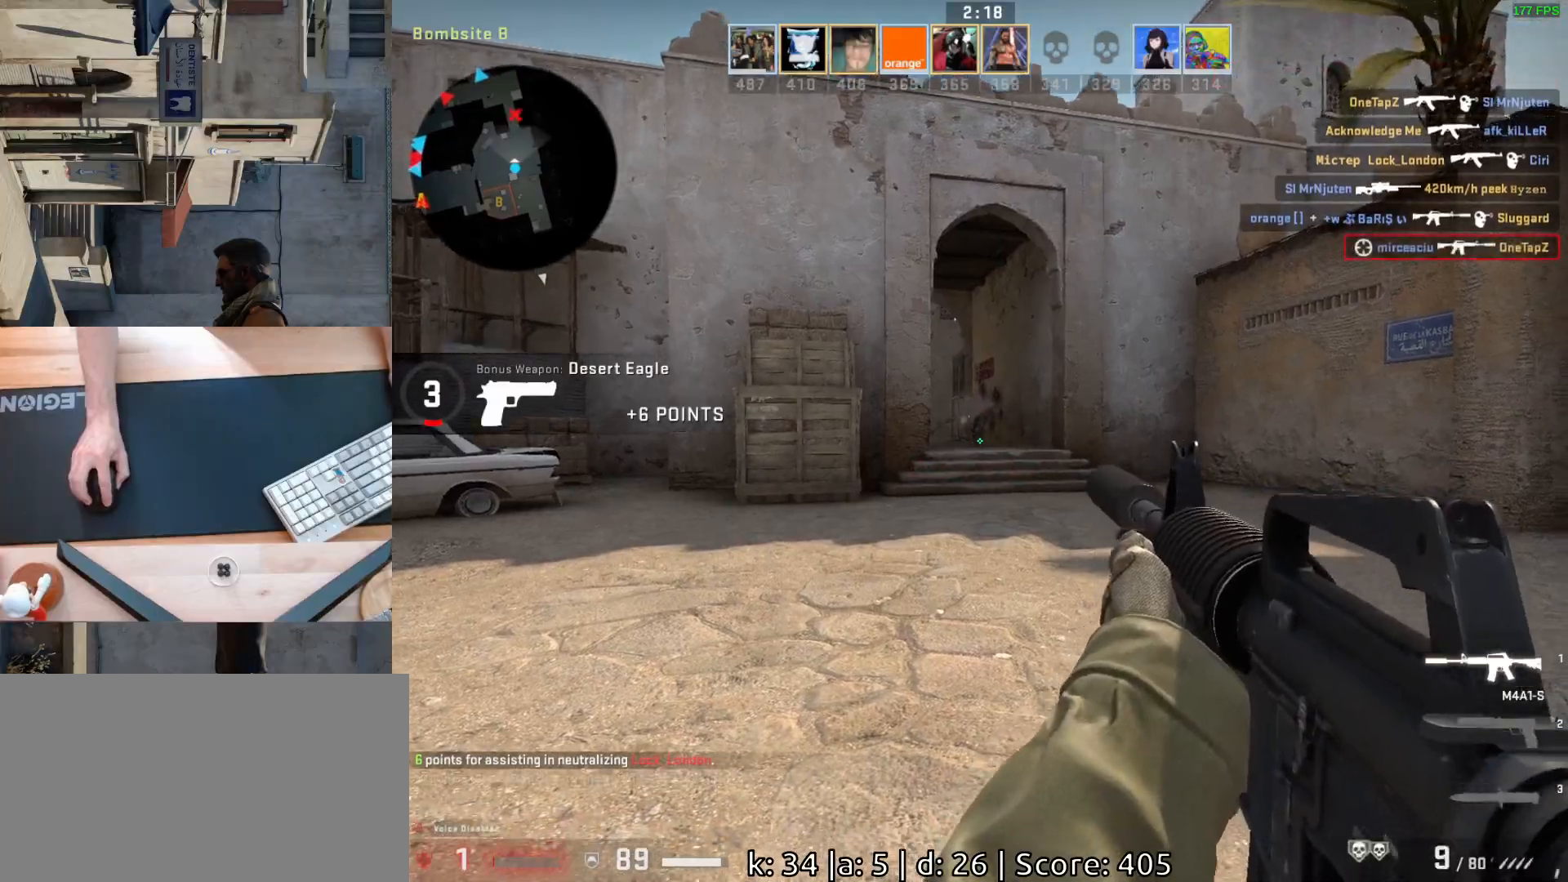
{"keys": ["w"], "mouse": [], "events": [[17, "mouse_left", "up"], [150, "ctrl", "up"], [167, "w", "down"]]}
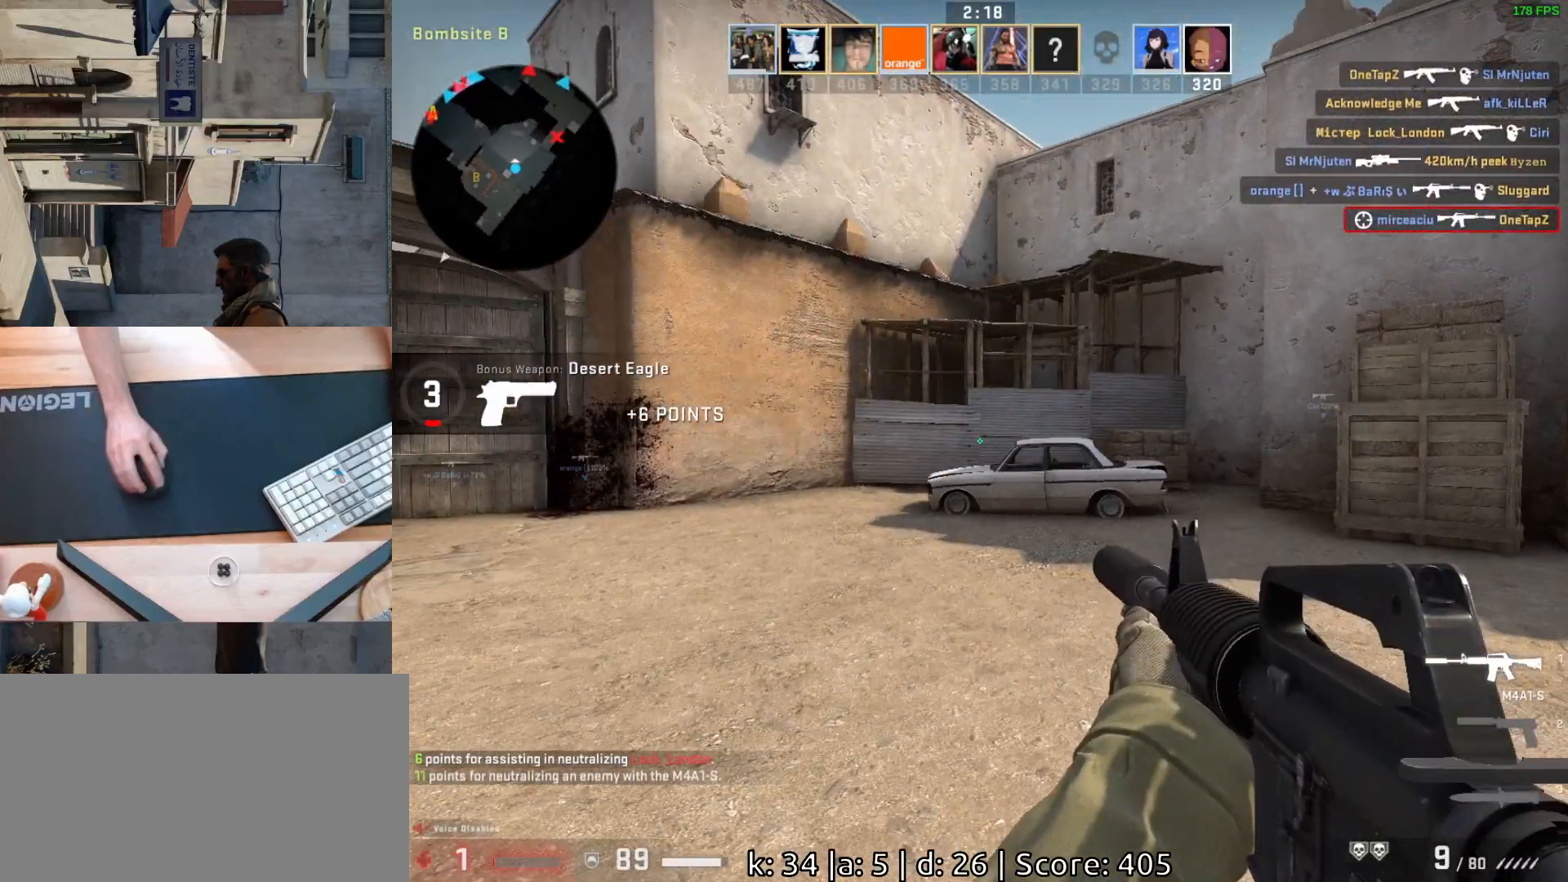
{"keys": ["w"], "mouse": [], "events": []}
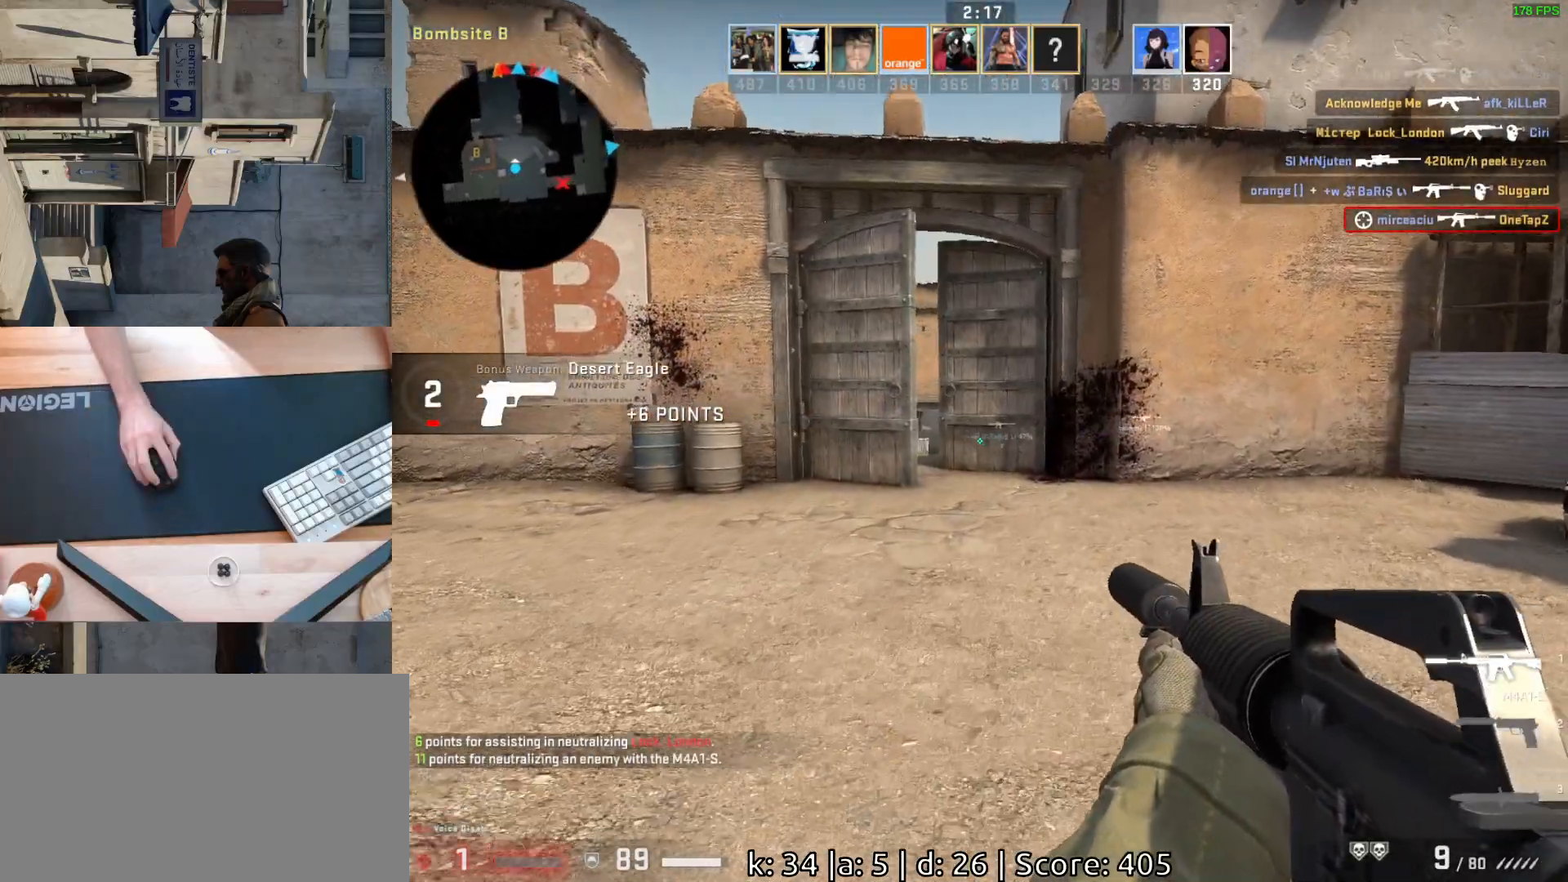
{"keys": ["a", "w"], "mouse": [], "events": [[33, "a", "down"], [217, "a", "up"], [250, "d", "down"], [367, "d", "up"], [433, "a", "down"]]}
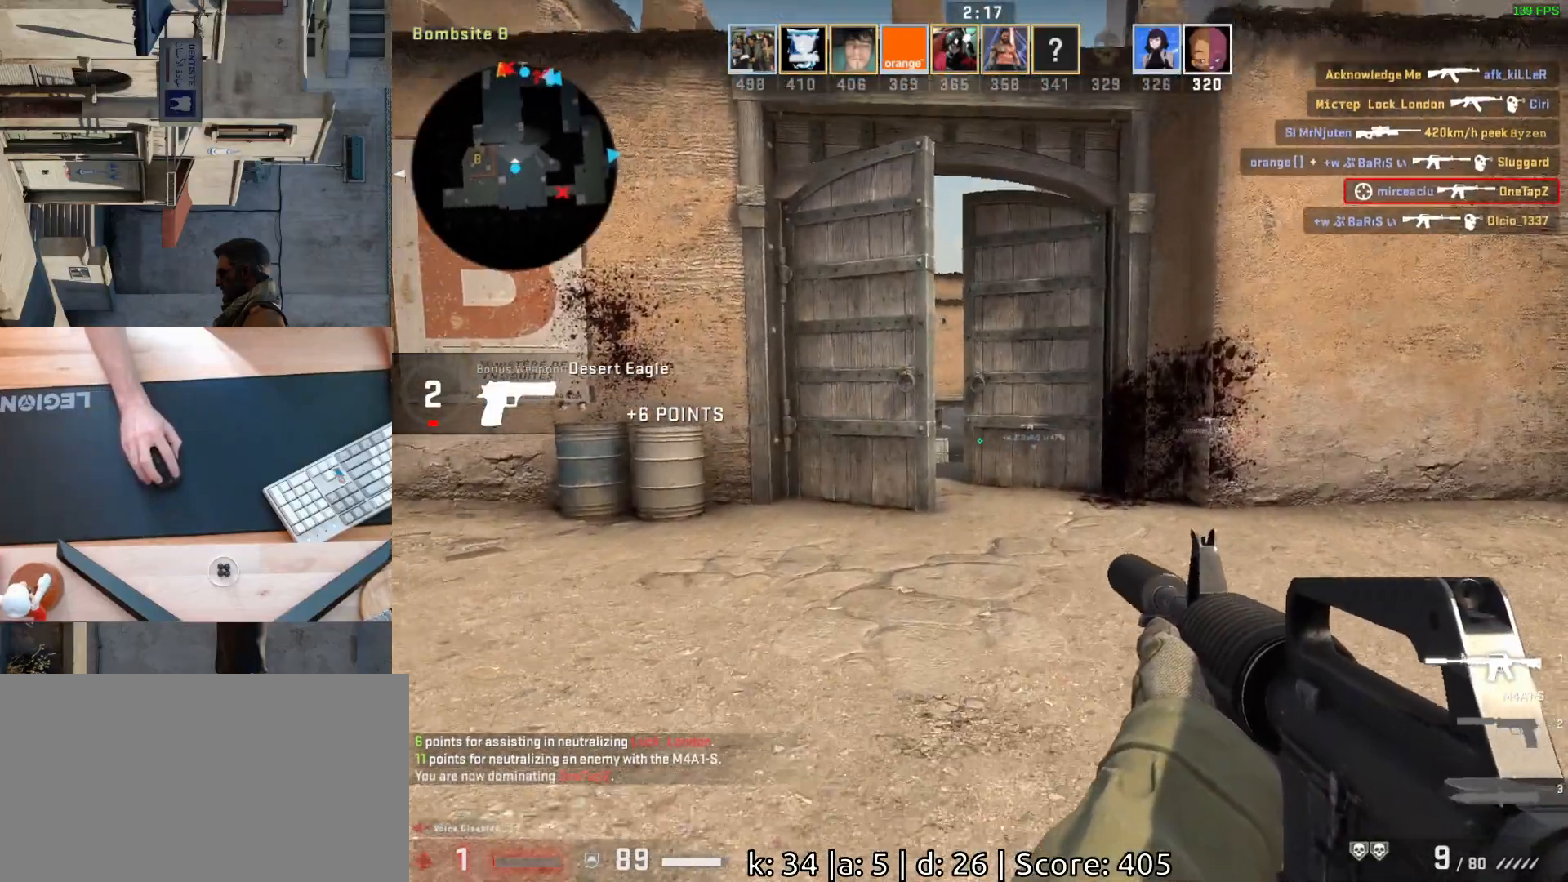
{"keys": ["w"], "mouse": [], "events": [[50, "a", "up"], [83, "d", "down"], [200, "d", "up"]]}
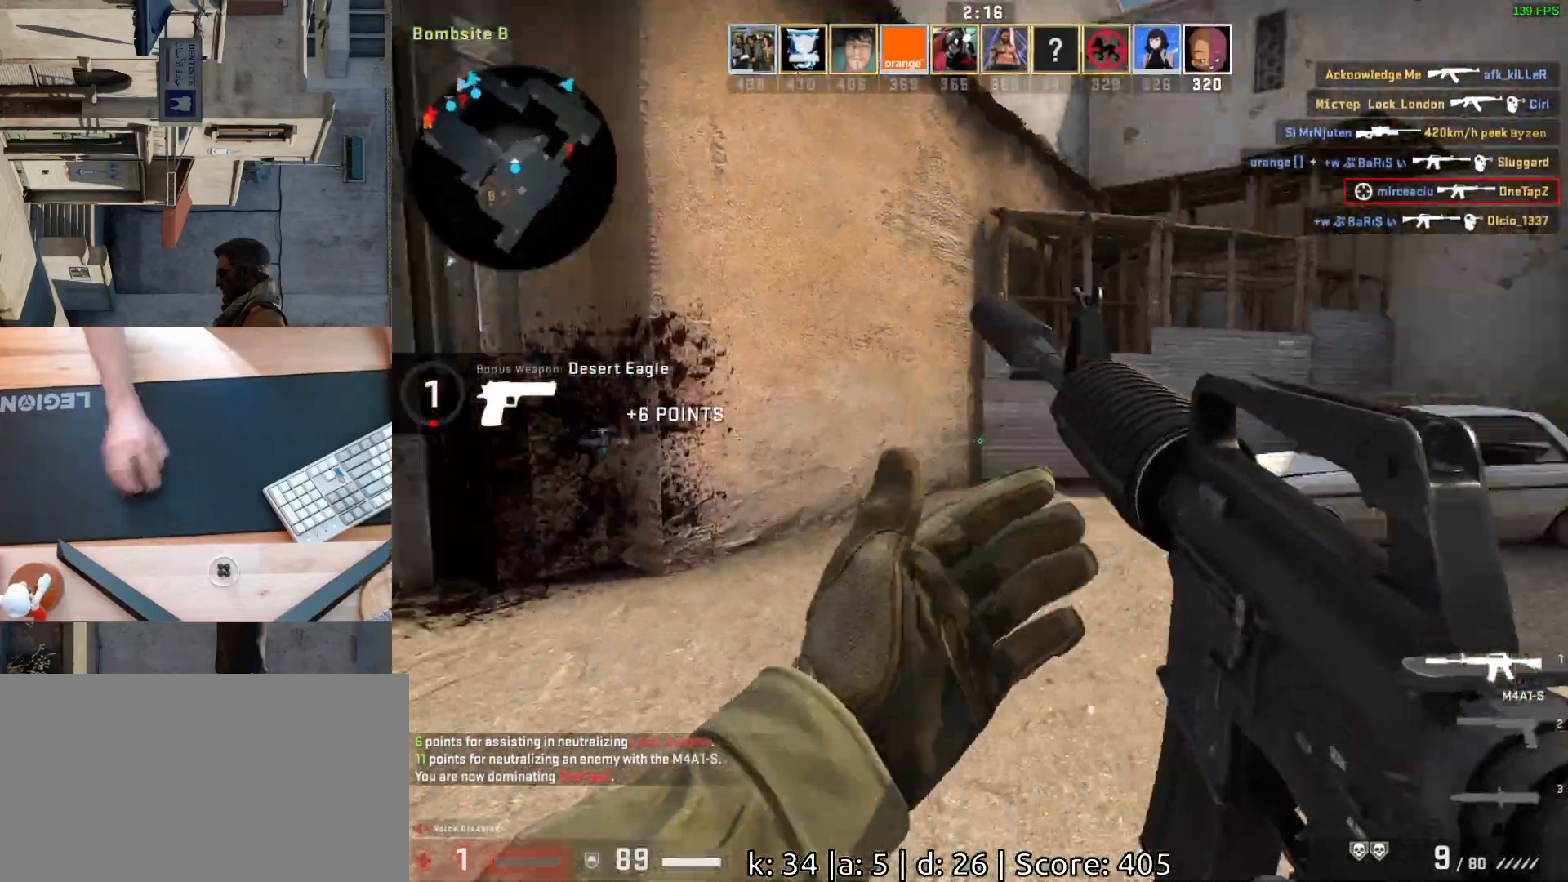
{"keys": ["w"], "mouse": [], "events": []}
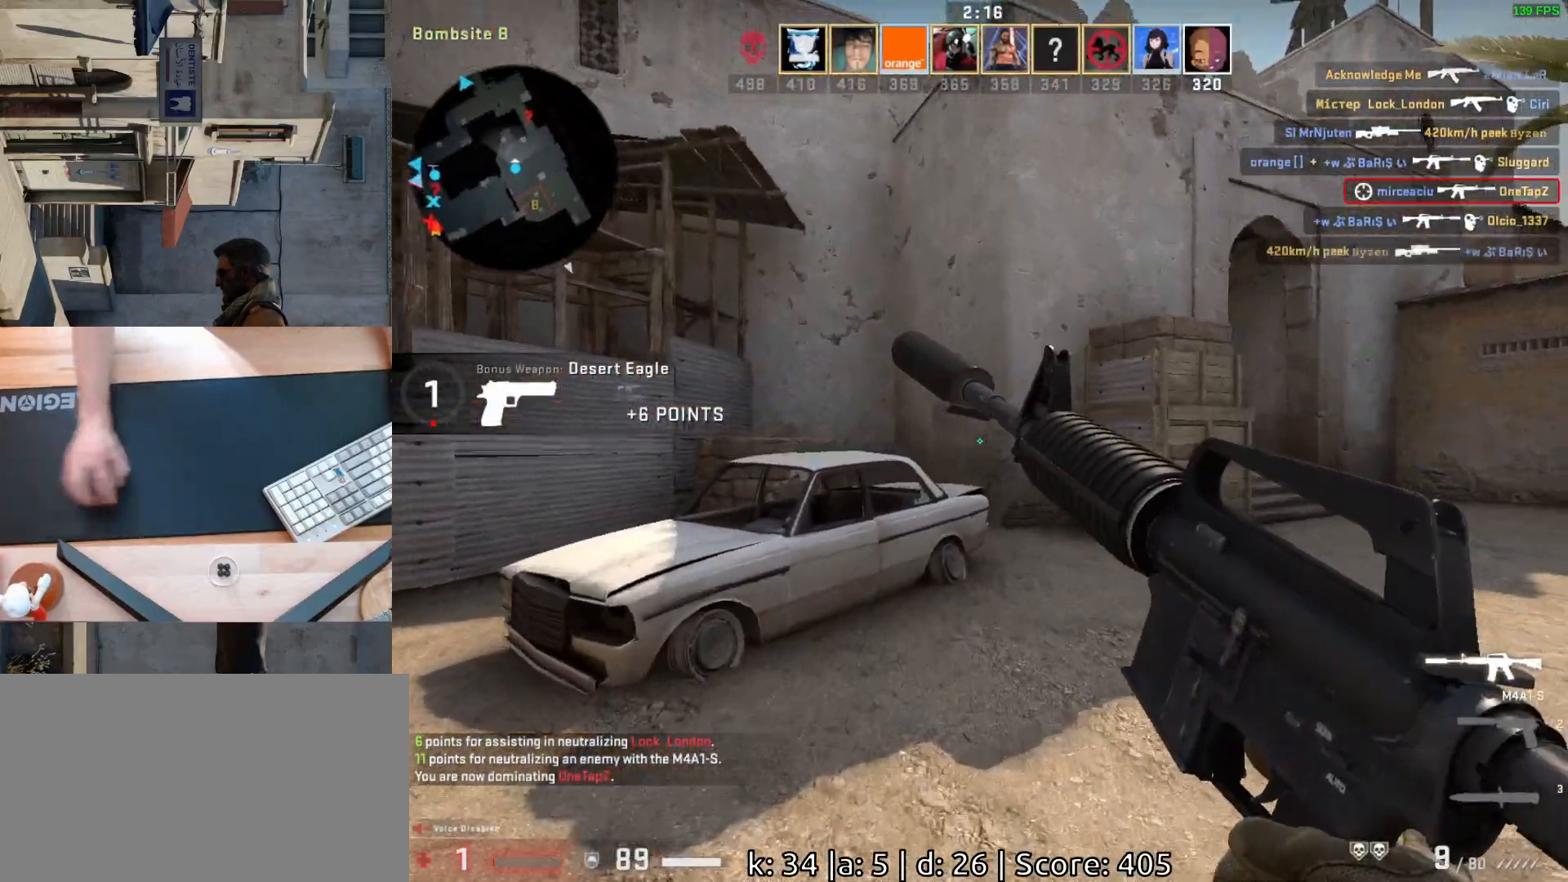
{"keys": ["w"], "mouse": [], "events": []}
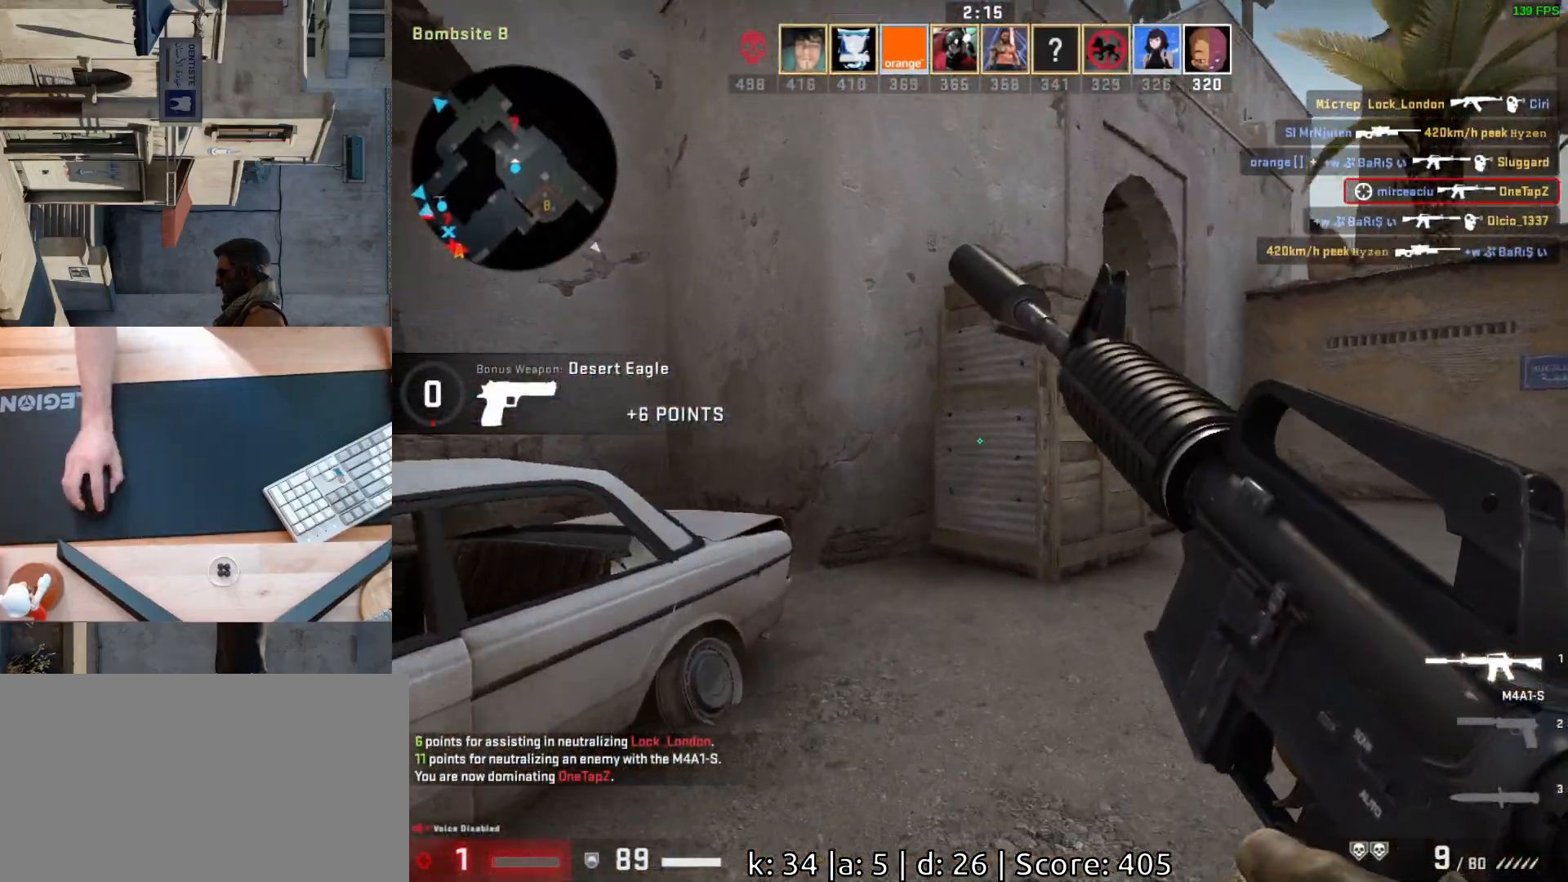
{"keys": [], "mouse": [], "events": [[150, "d", "down"], [333, "w", "up"], [350, "d", "up"]]}
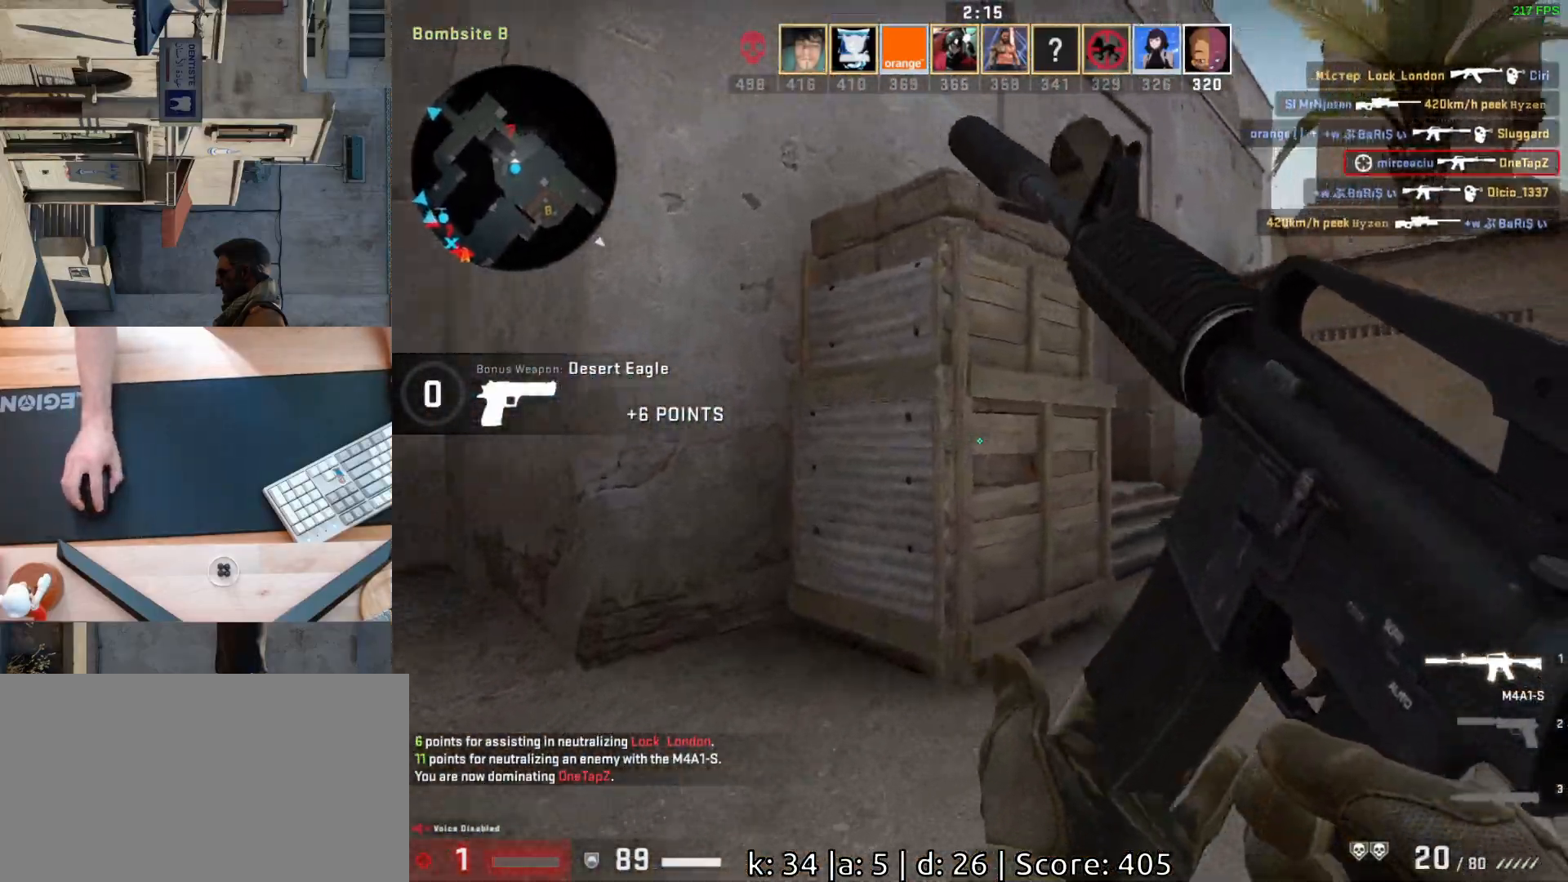
{"keys": ["d", "w"], "mouse": [], "events": [[83, "w", "down"], [317, "d", "down"], [433, "w", "up"], [483, "w", "down"]]}
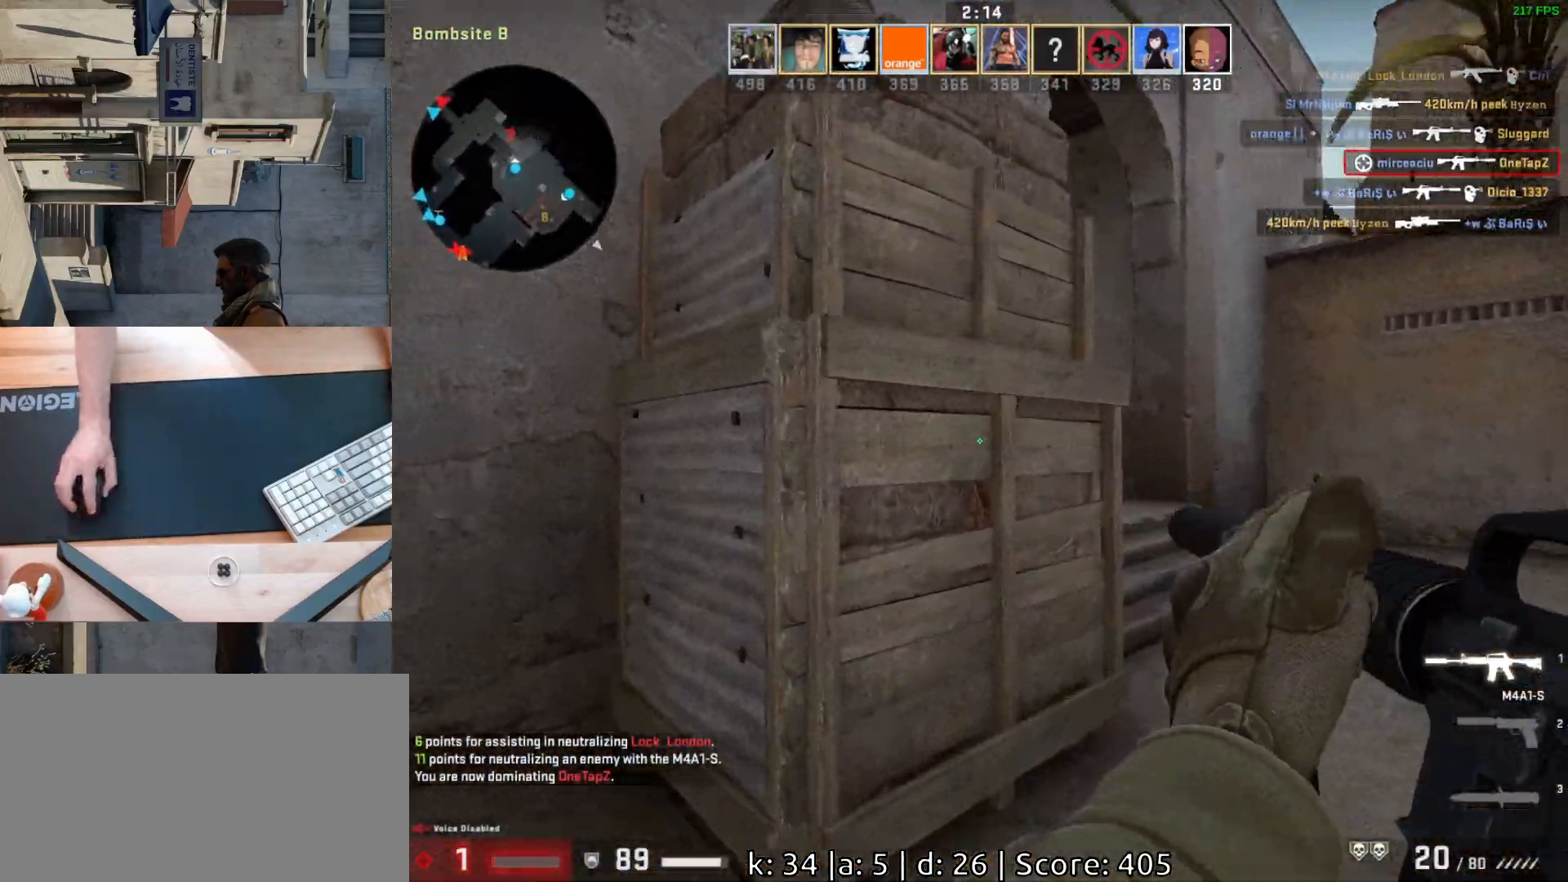
{"keys": ["d", "s"], "mouse": [], "events": [[167, "d", "up"], [200, "a", "down"], [200, "w", "up"], [300, "s", "down"], [333, "a", "up"], [450, "d", "down"]]}
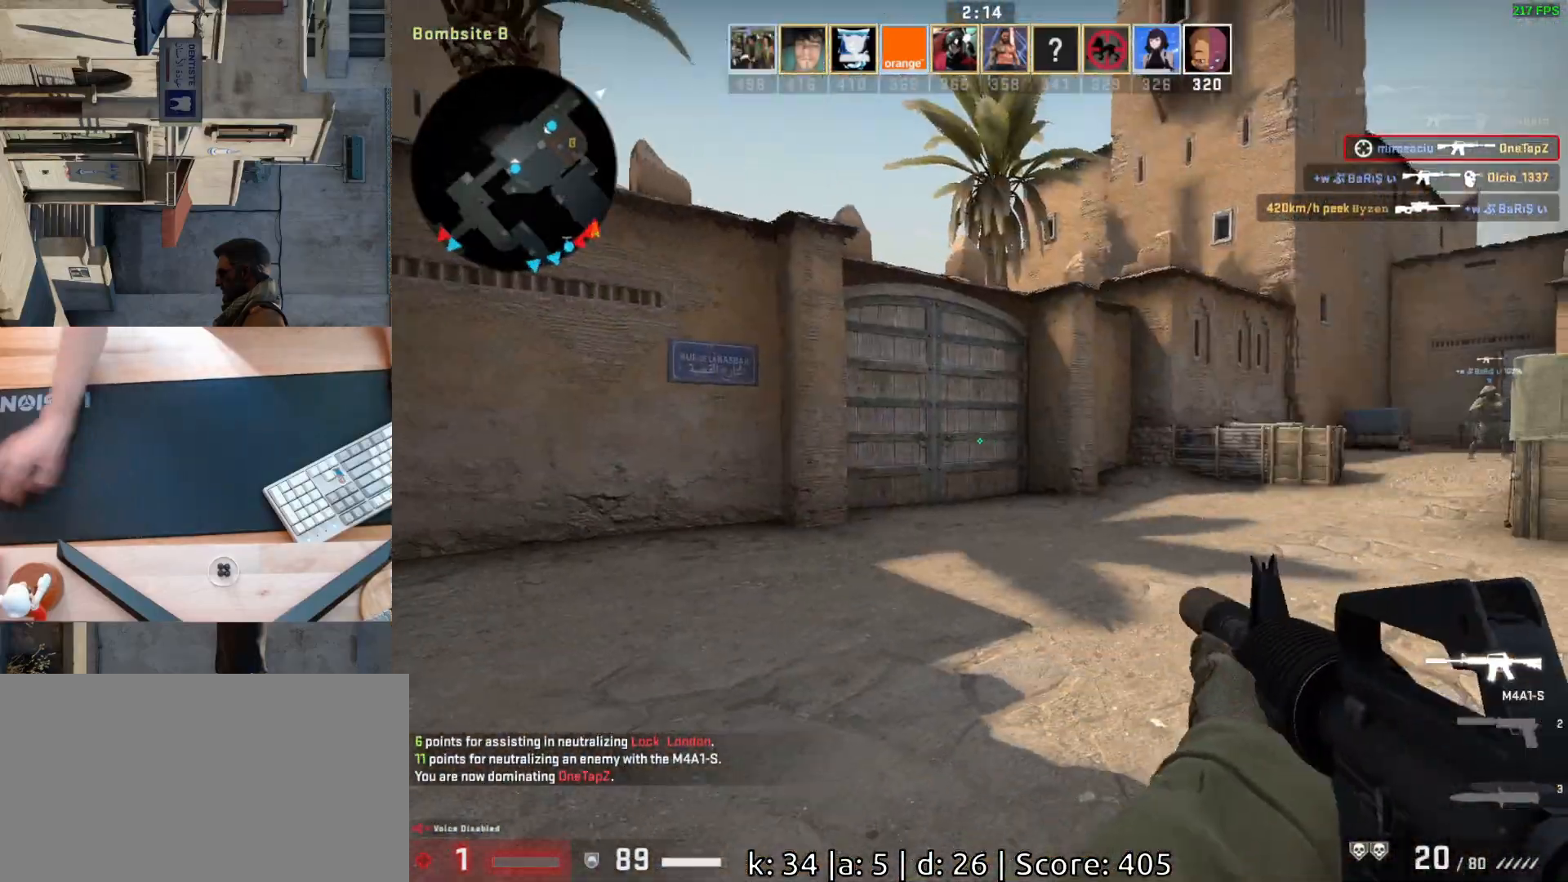
{"keys": ["w"], "mouse": [], "events": [[183, "s", "up"], [250, "a", "down"], [283, "d", "up"], [400, "w", "down"], [450, "a", "up"]]}
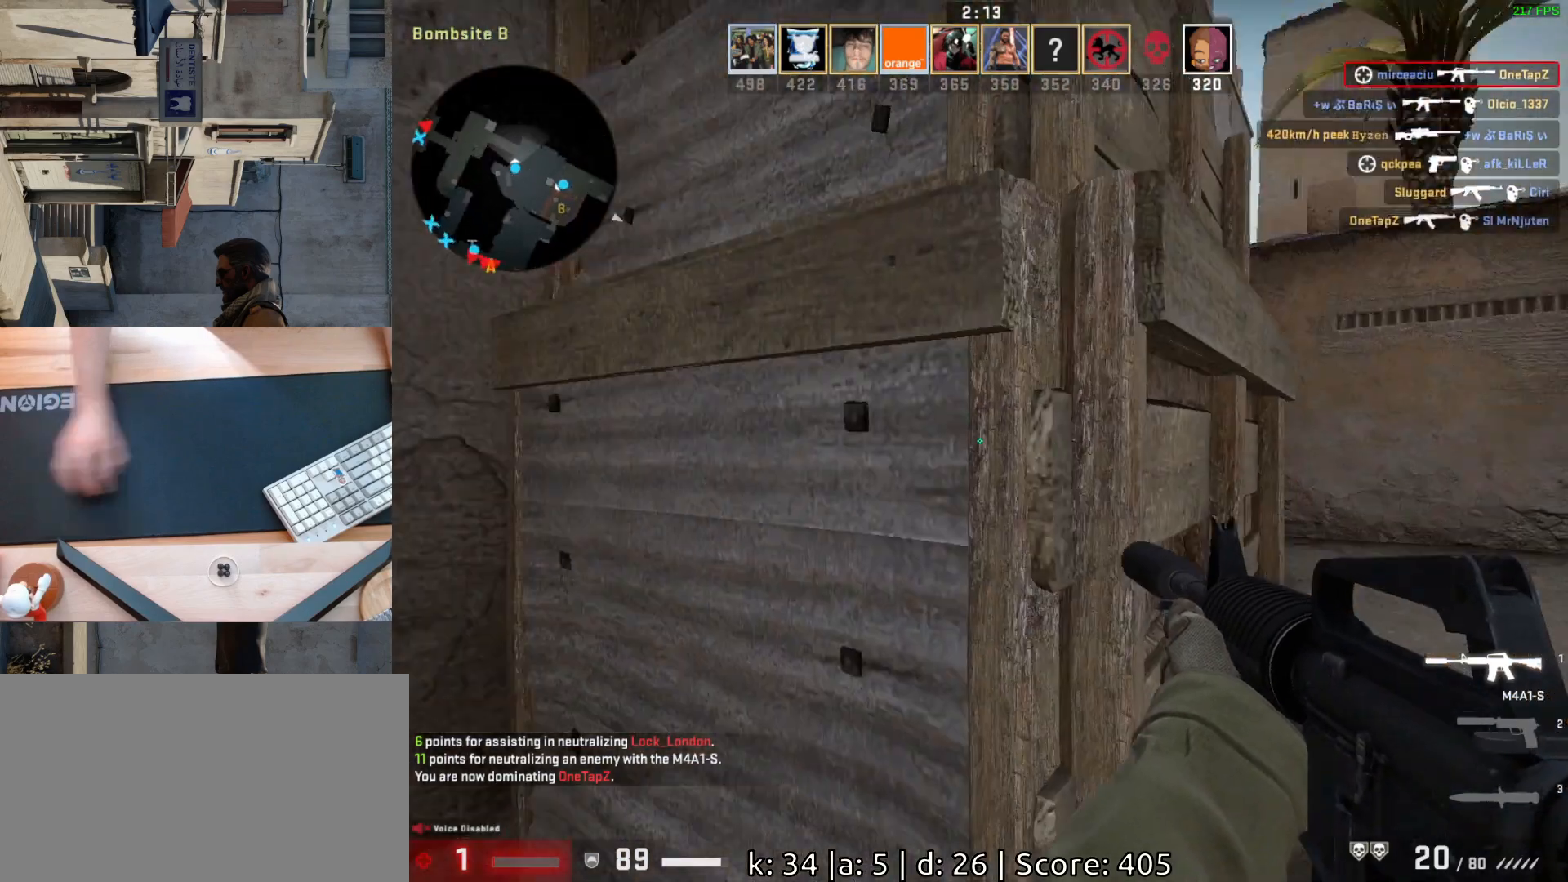
{"keys": ["d", "s"], "mouse": [], "events": [[67, "d", "down"], [217, "w", "up"], [450, "s", "down"]]}
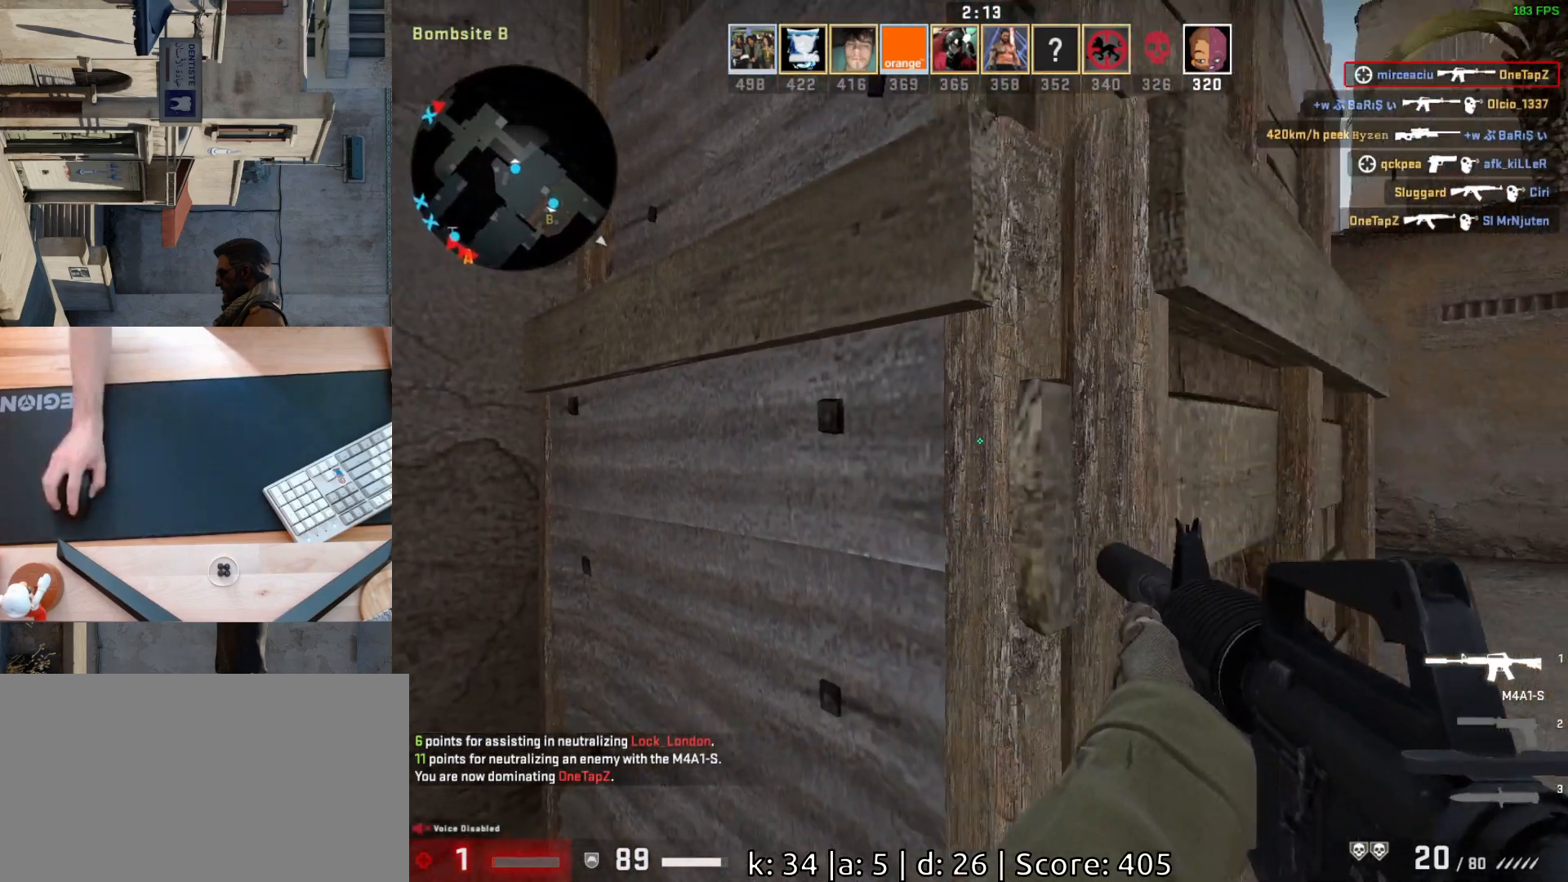
{"keys": ["d", "w"], "mouse": [], "events": [[117, "s", "up"], [283, "w", "down"]]}
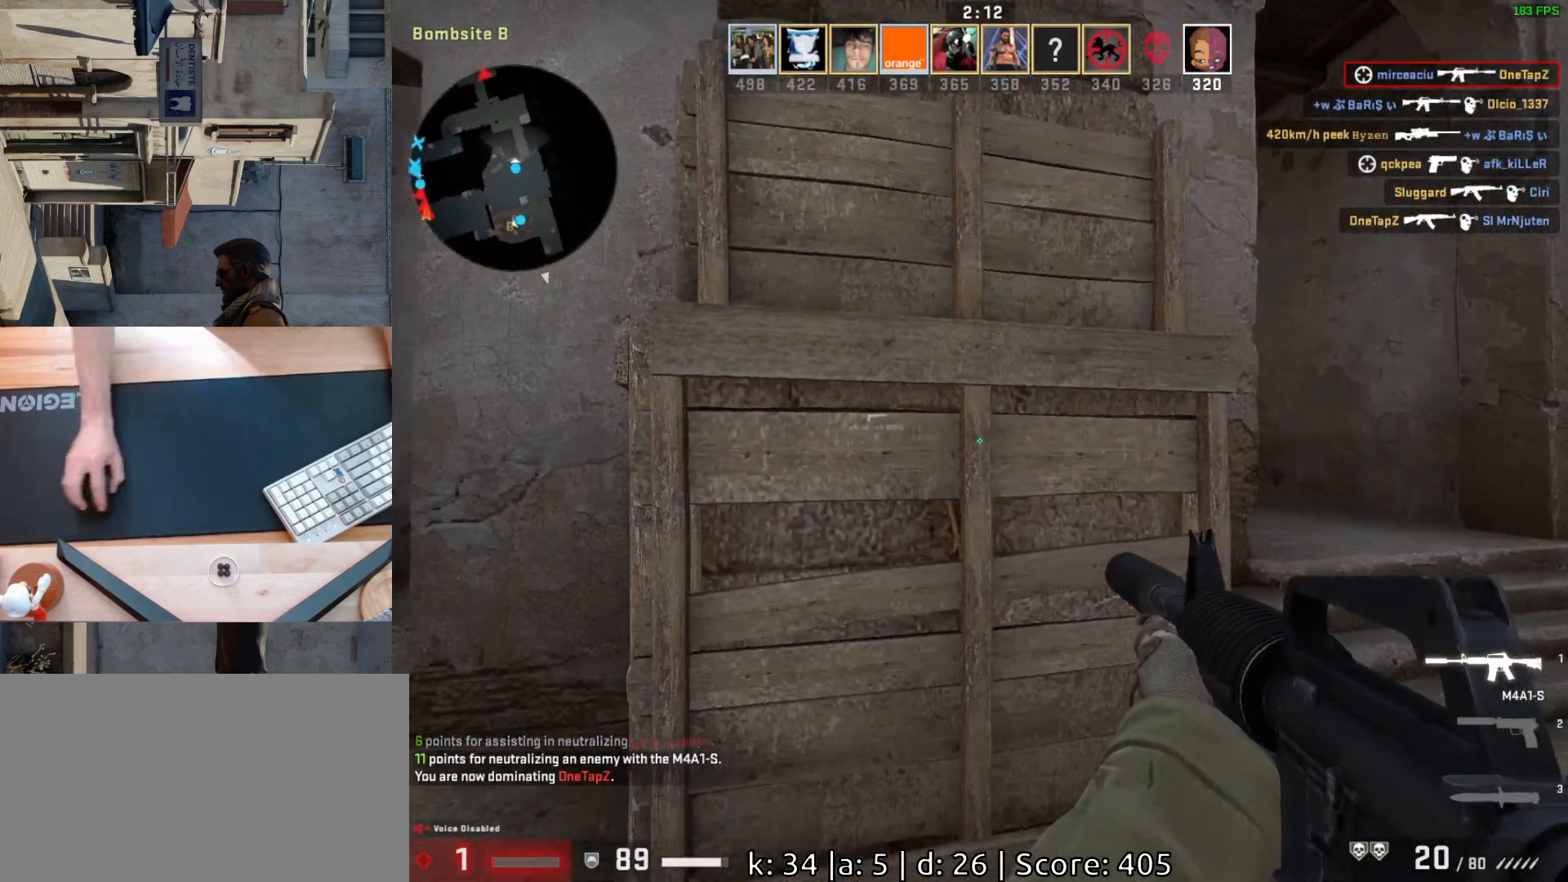
{"keys": ["a", "d"], "mouse": [], "events": [[133, "w", "up"], [500, "a", "down"]]}